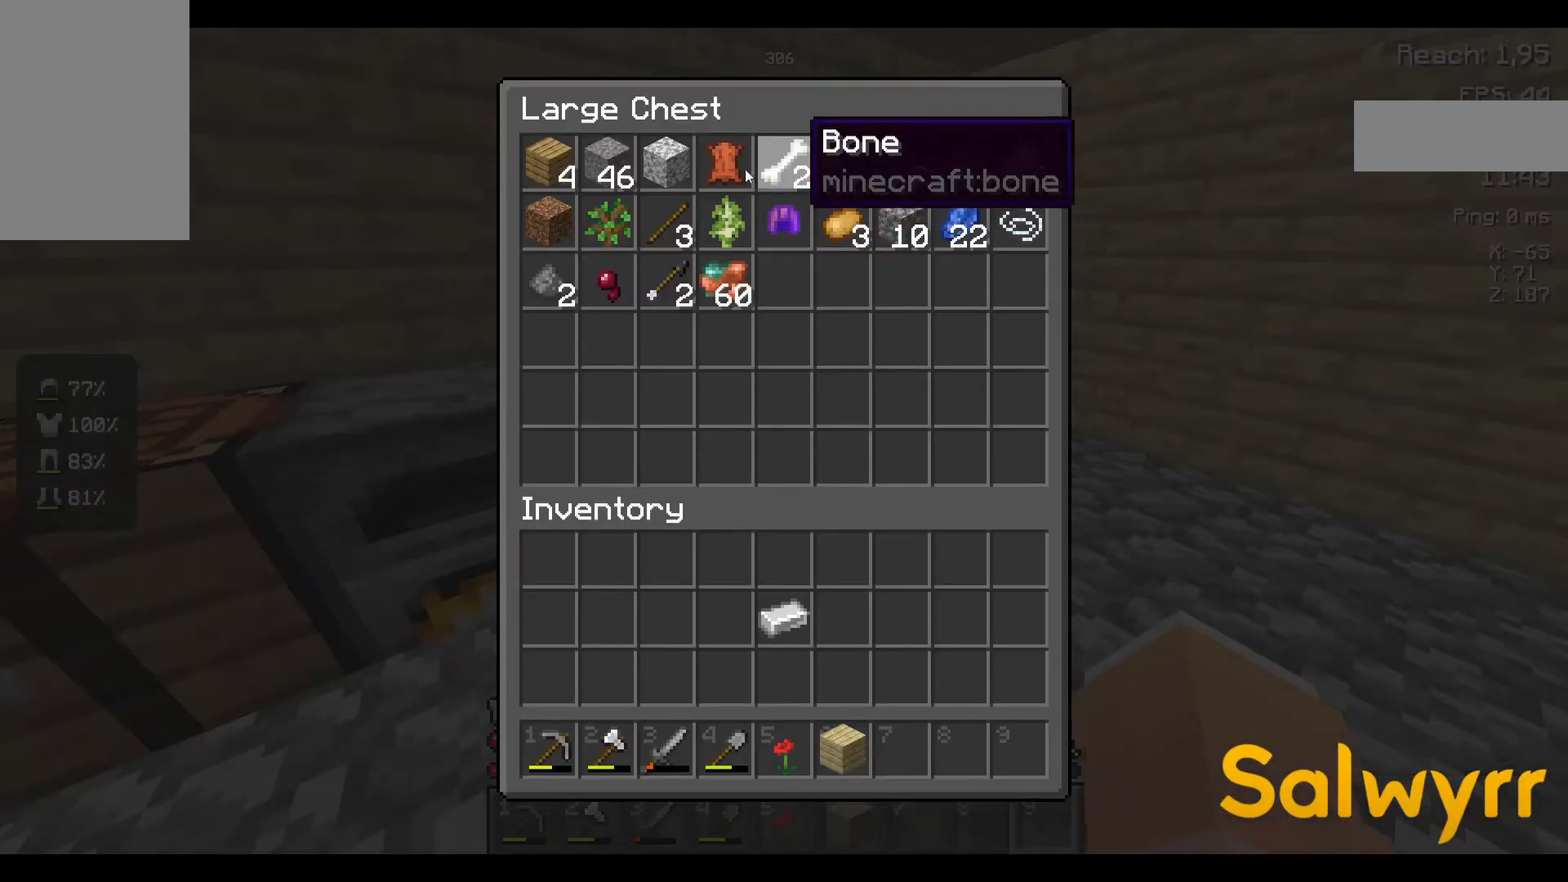
Gameplay with keyboard and mouse; each line is a JSON object with the keys and mouse buttons held at the frame after it. "events" lists presses ("down") and releases ("up") of "a", "d", "s", "space", "w", "mouse_left" and "mouse_right" between this image and that frame as [ms after this image, input, new state], when the widget could be followed in between. "mouse_left", "mouse_right" = the "left", "right" buttons of the "mouse" list. No other keys are recorded. Fast repeated clicks can show as one long hold. Not read: mouse_move.
{"keys": [], "mouse": [], "events": []}
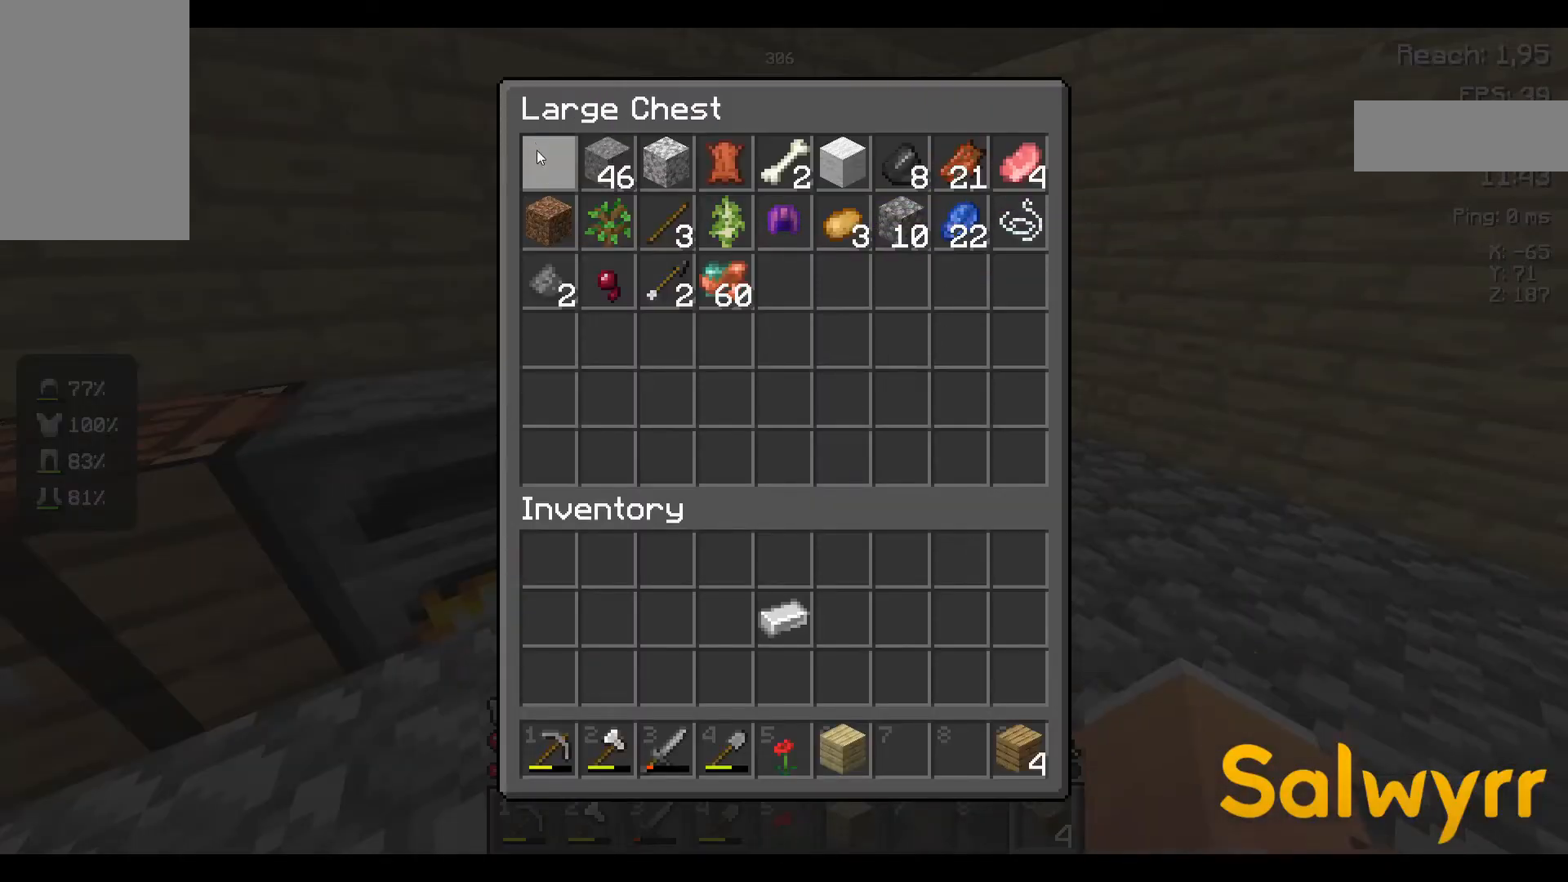
{"keys": [], "mouse": [], "events": []}
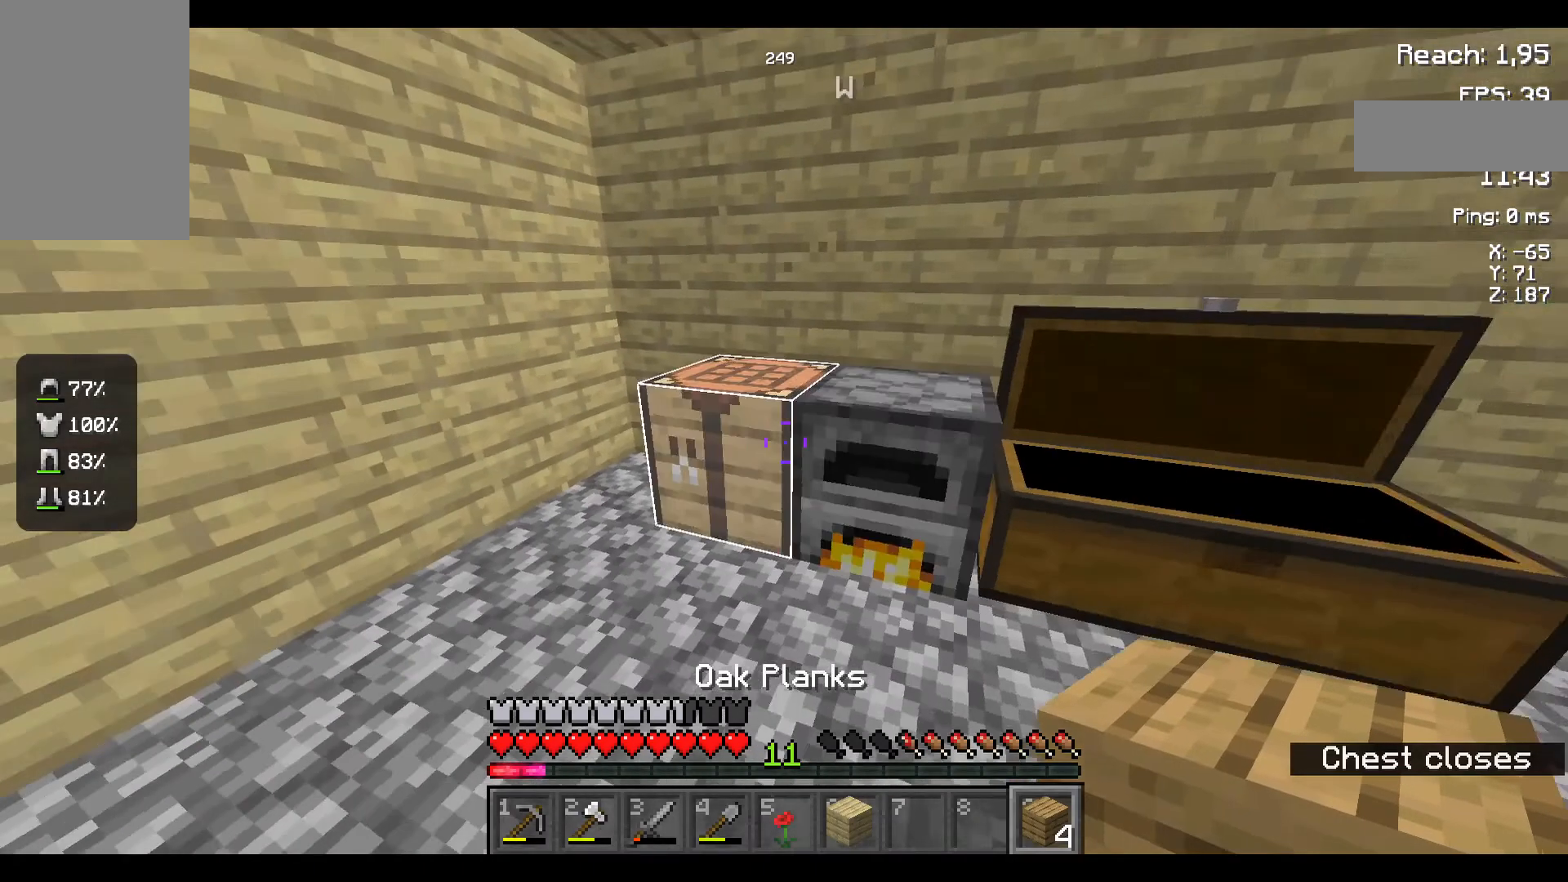
{"keys": [], "mouse": [], "events": [[300, "mouse_right", "down"], [334, "mouse_right", "up"]]}
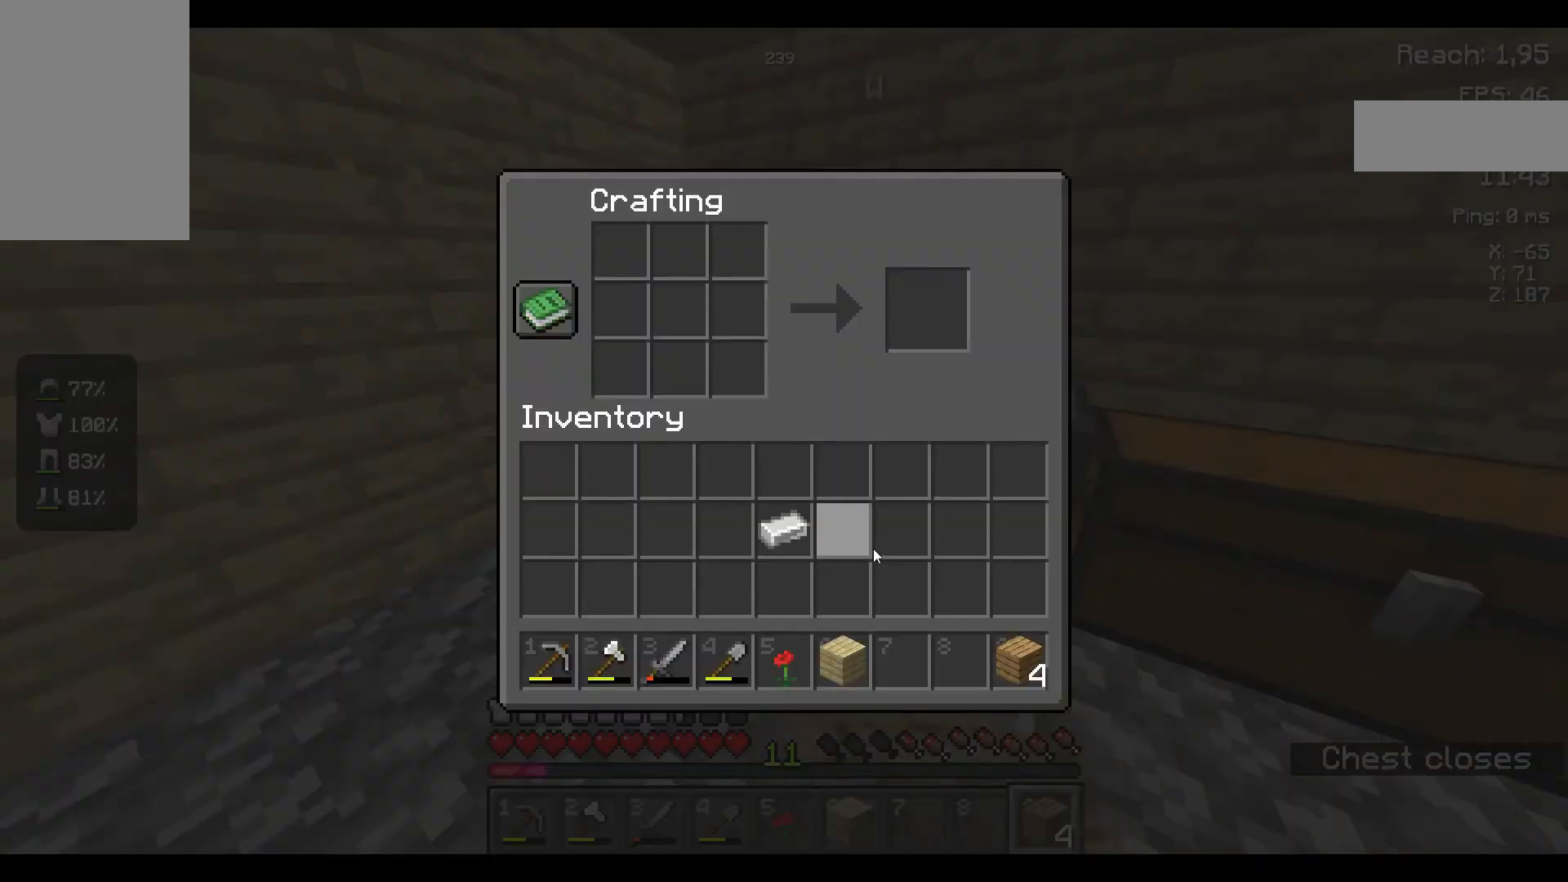
{"keys": [], "mouse": [], "events": []}
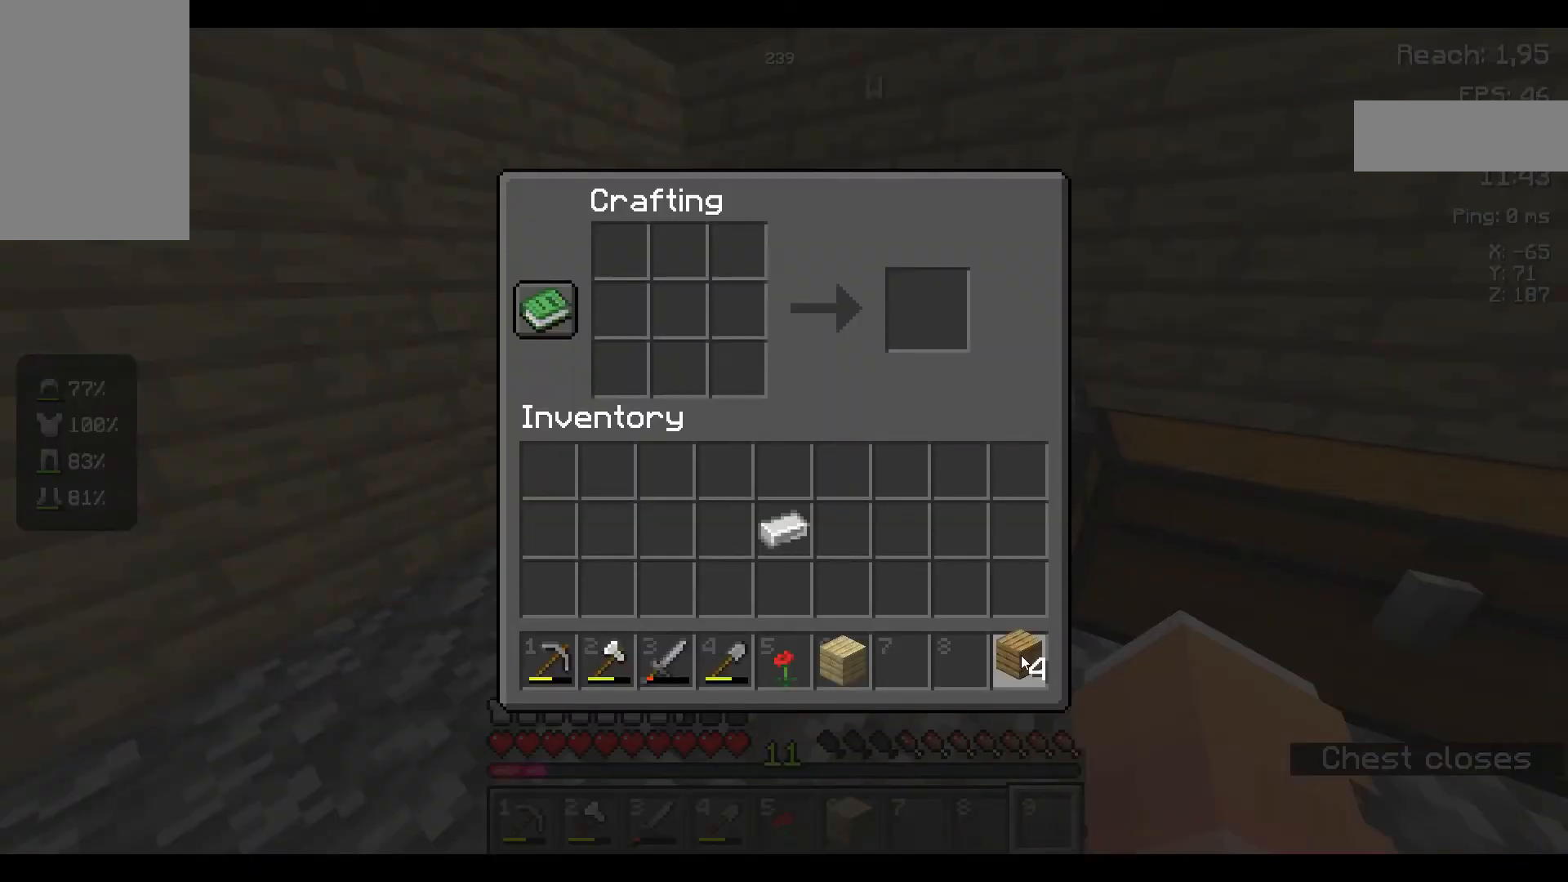
{"keys": [], "mouse": [], "events": []}
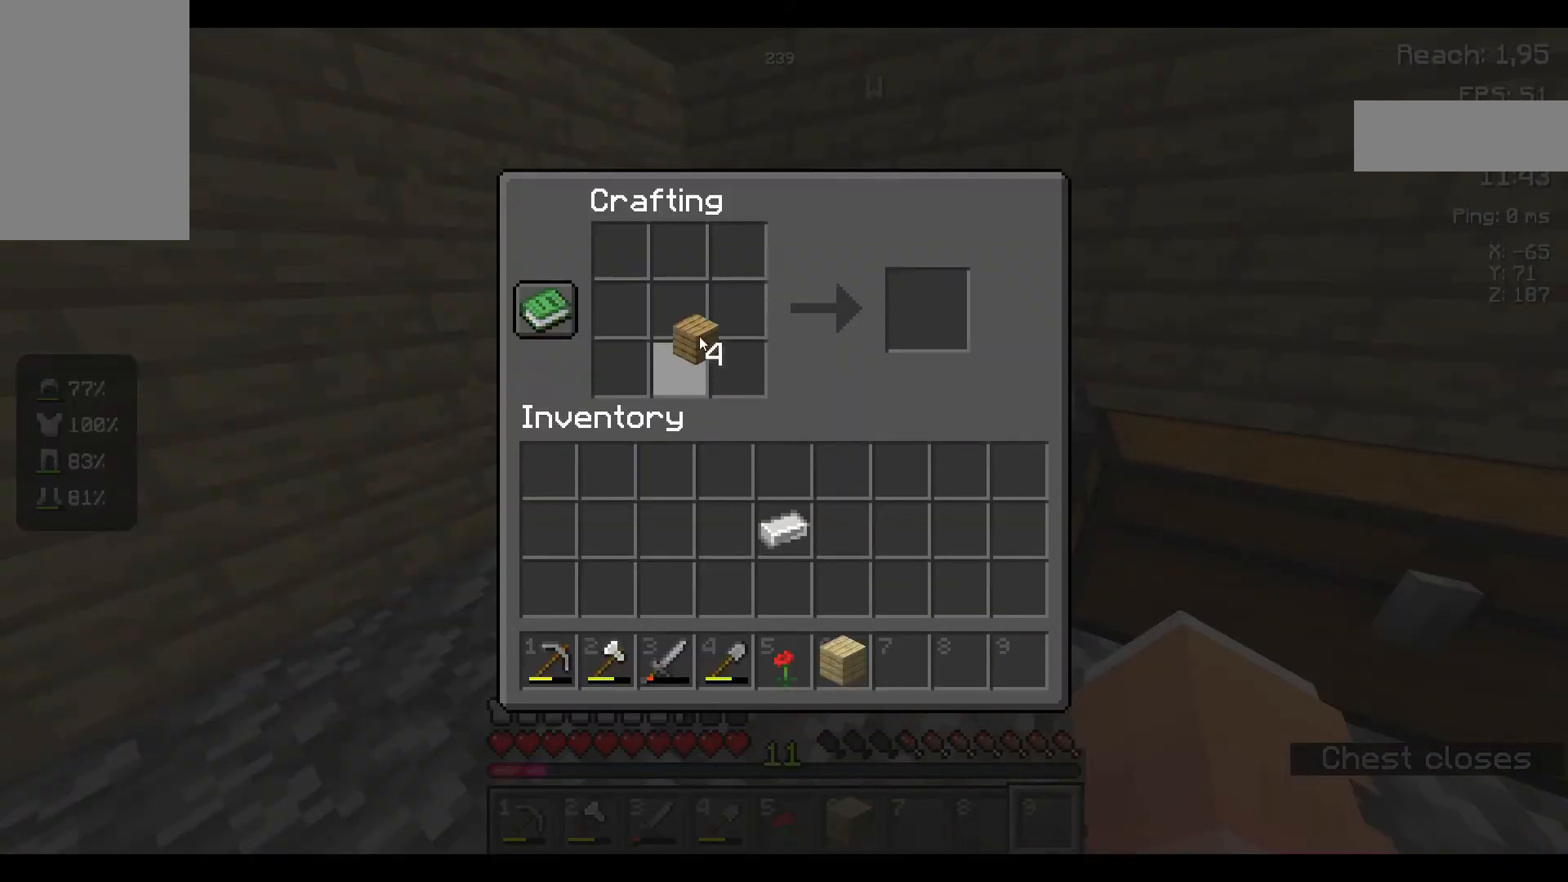
{"keys": [], "mouse": [], "events": []}
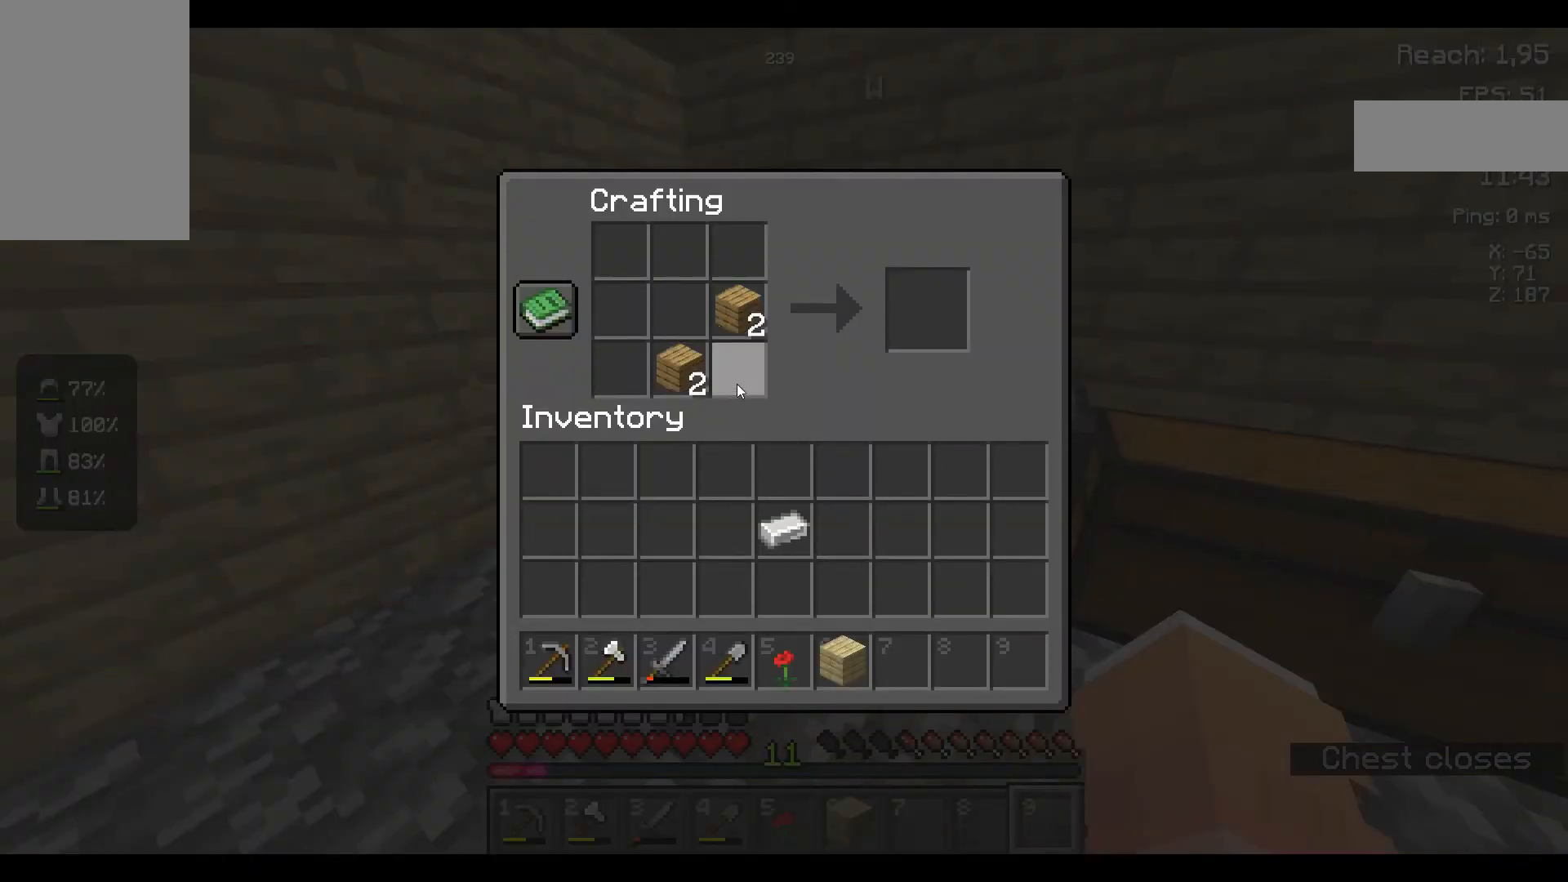
{"keys": [], "mouse": [], "events": []}
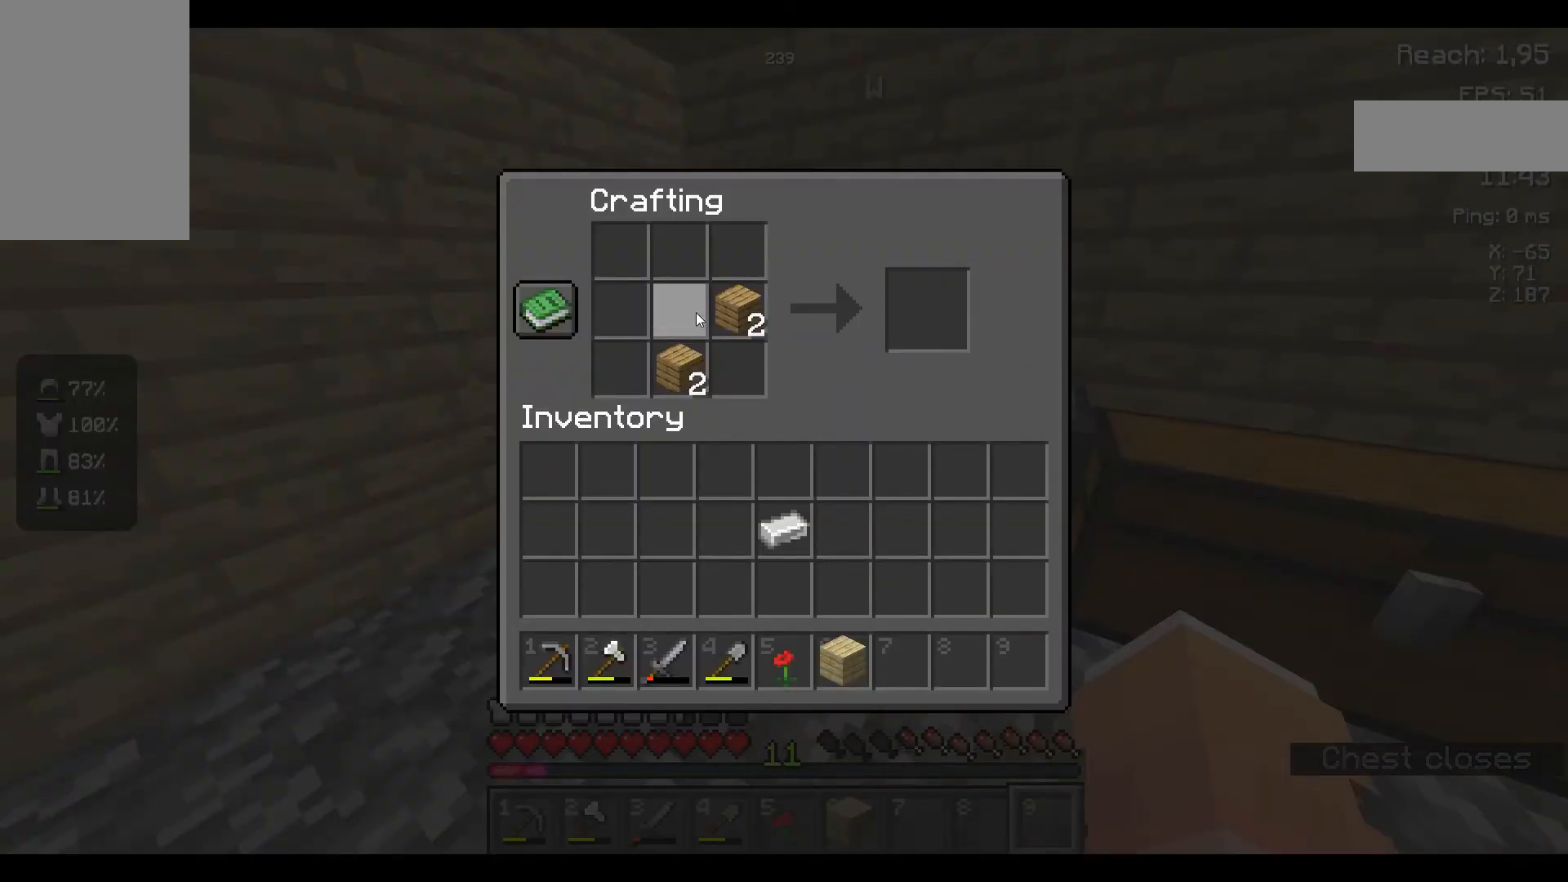
{"keys": [], "mouse": [], "events": []}
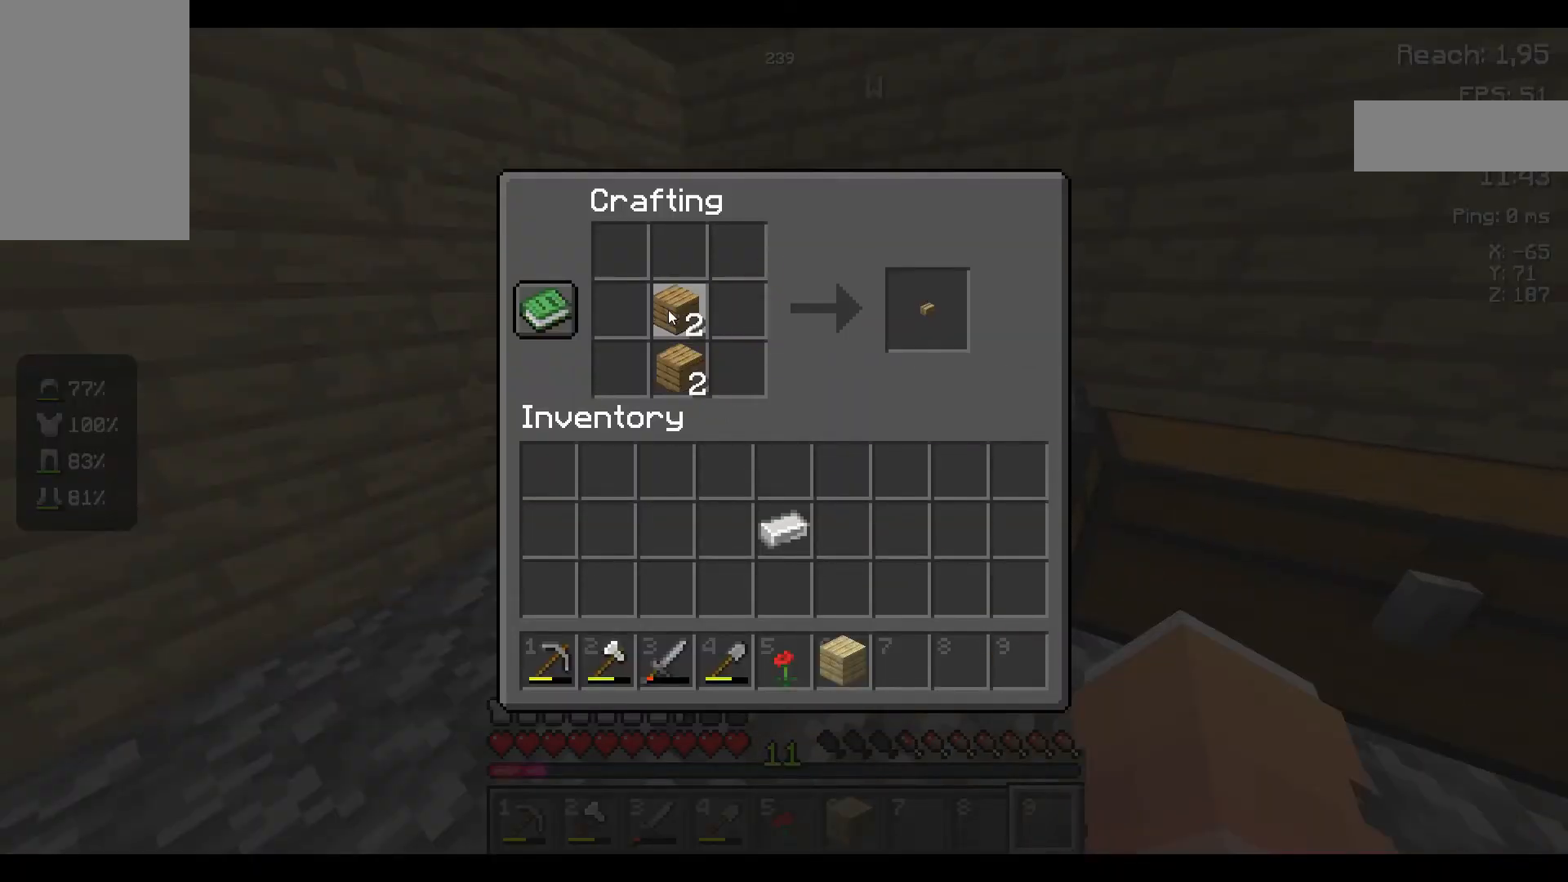
{"keys": [], "mouse": [], "events": []}
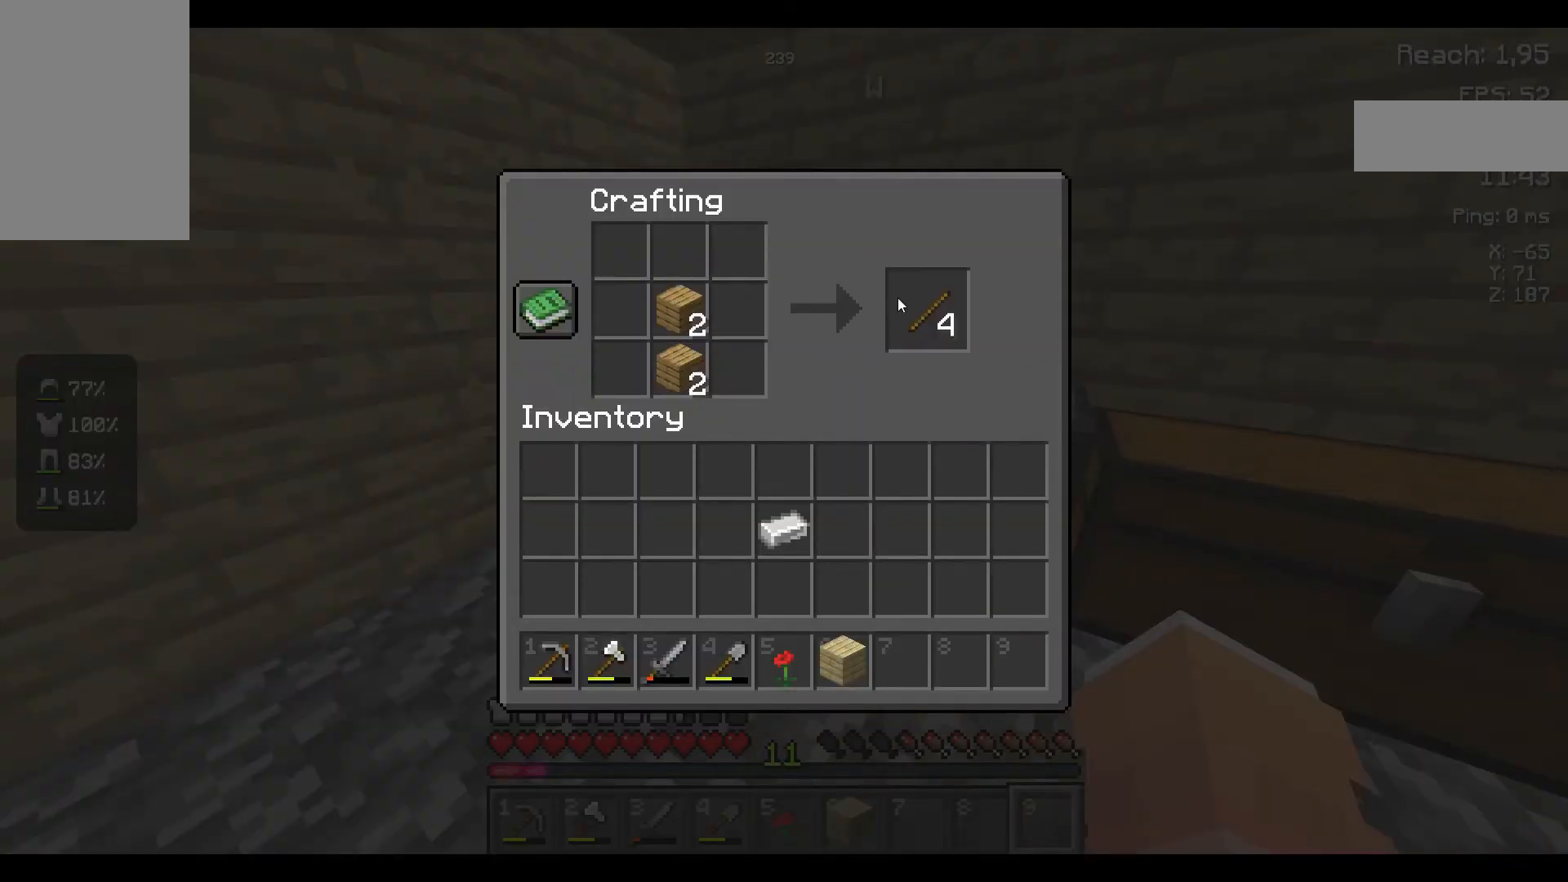
{"keys": [], "mouse": [], "events": []}
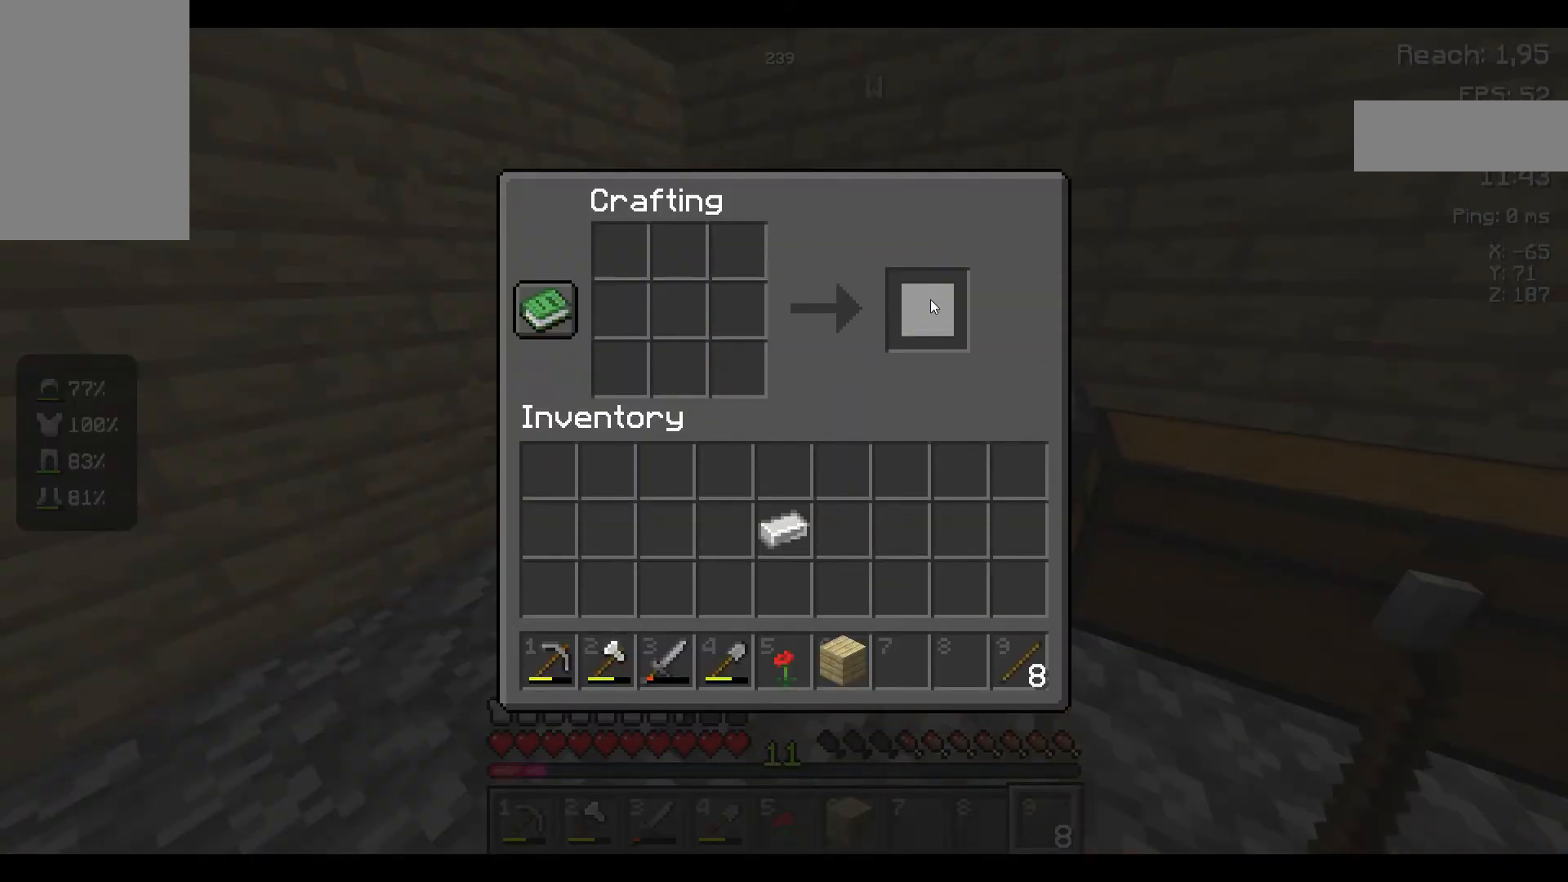
{"keys": [], "mouse": [], "events": []}
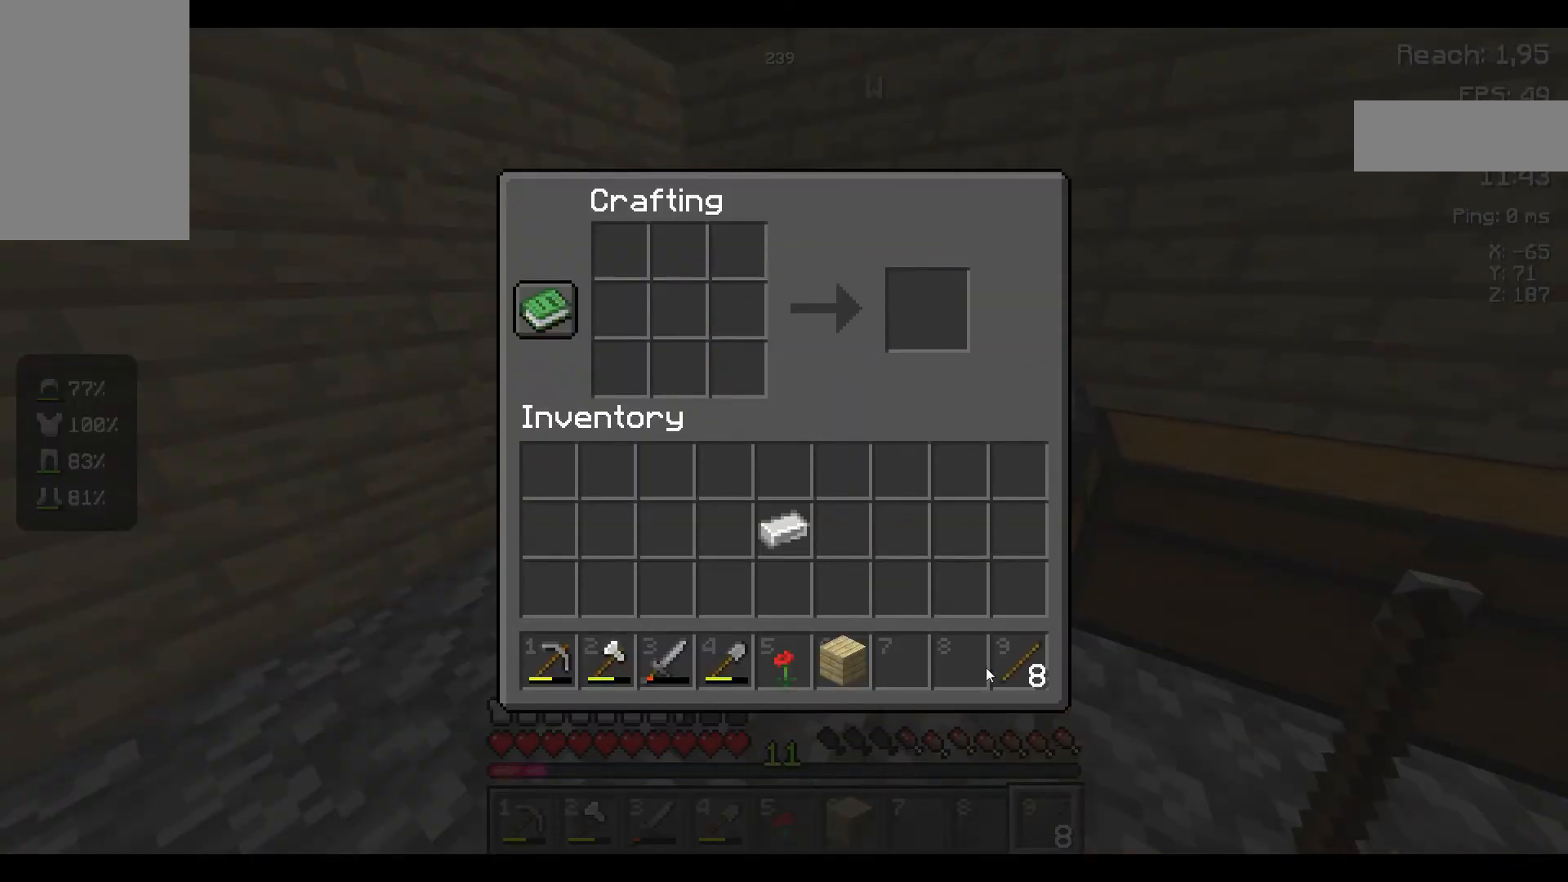
{"keys": [], "mouse": [], "events": []}
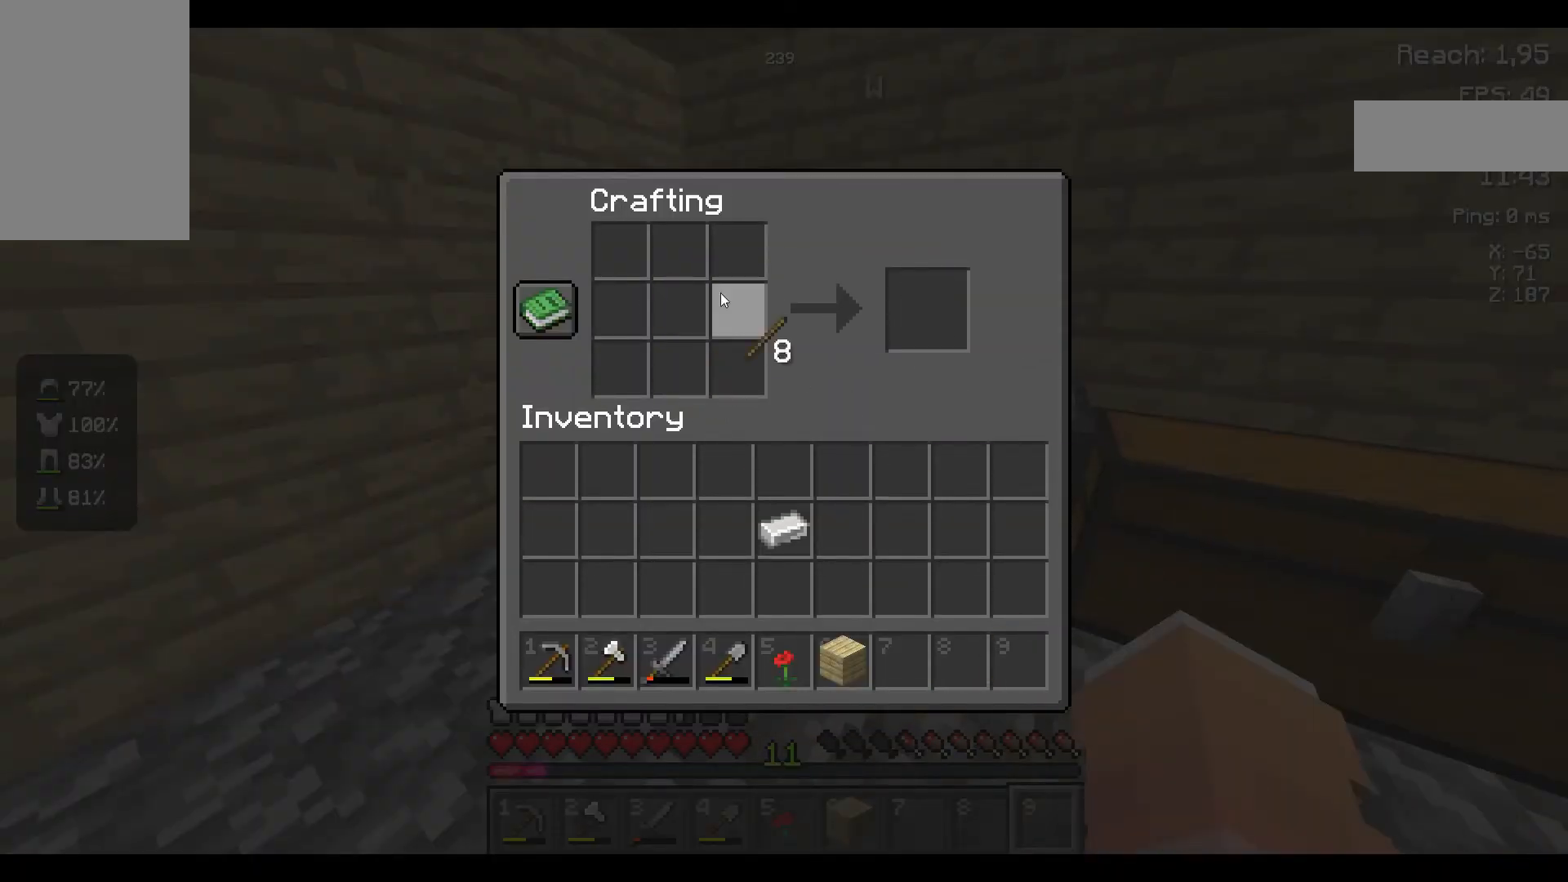
{"keys": [], "mouse": [], "events": []}
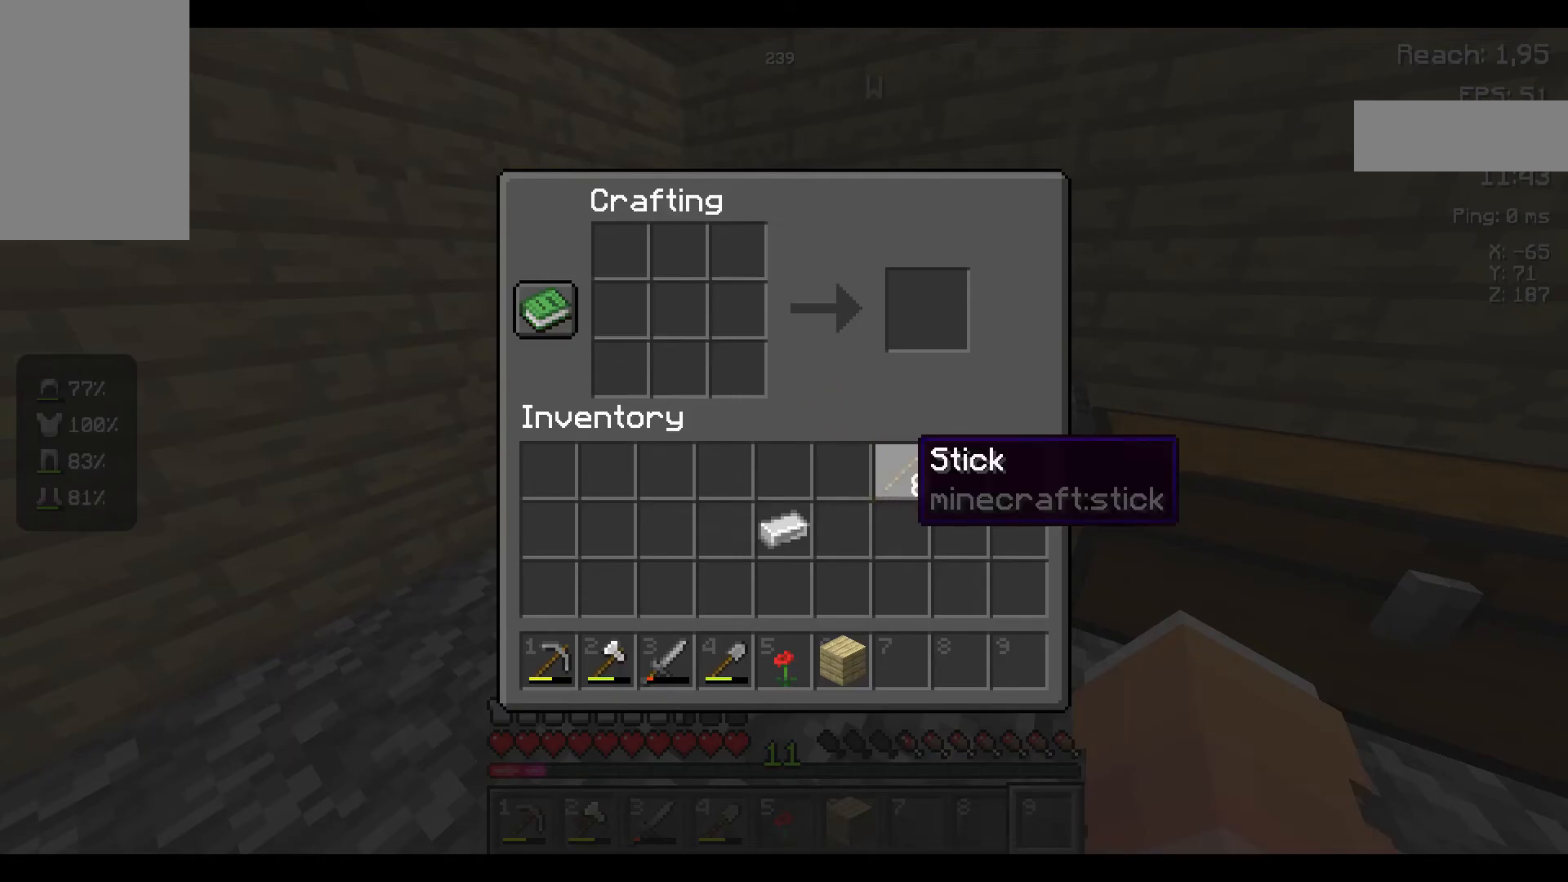
{"keys": [], "mouse": [], "events": [[267, "mouse_right", "down"], [300, "mouse_right", "up"]]}
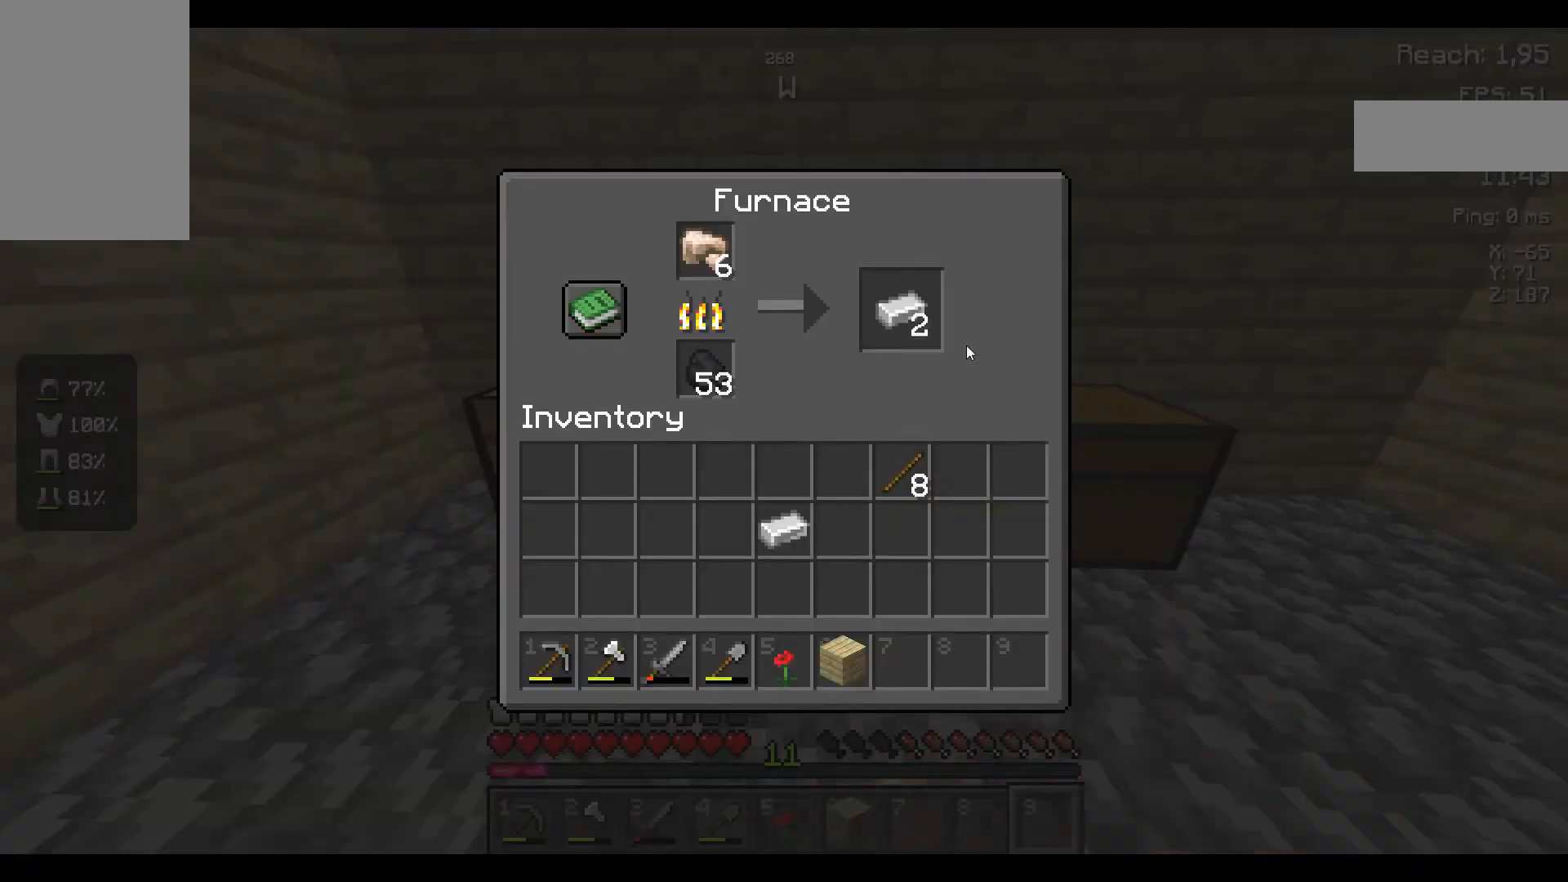
{"keys": [], "mouse": [], "events": []}
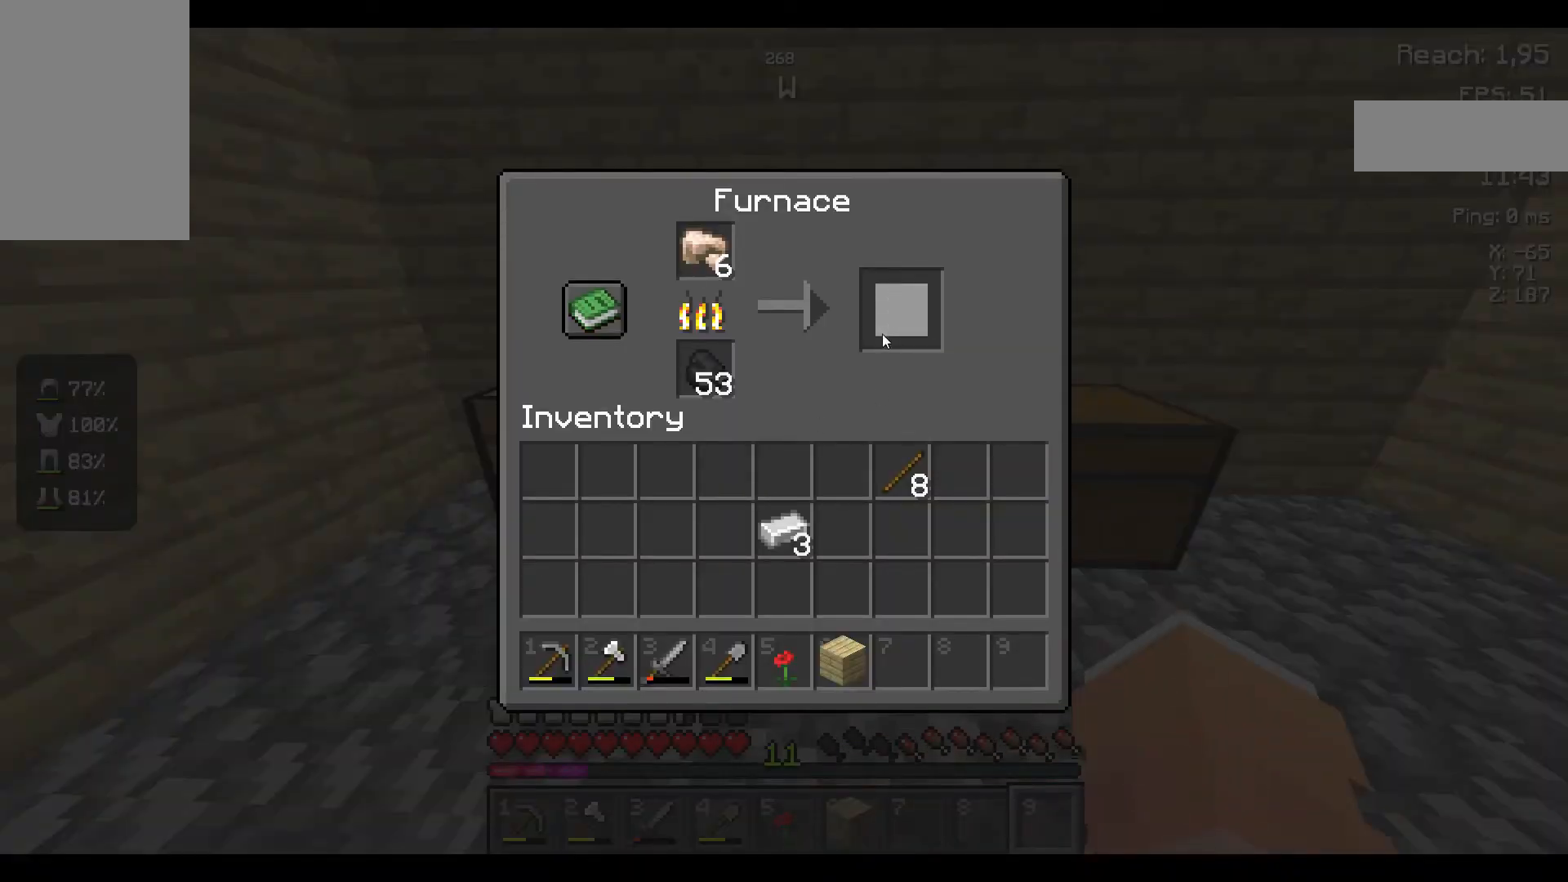
{"keys": [], "mouse": [], "events": []}
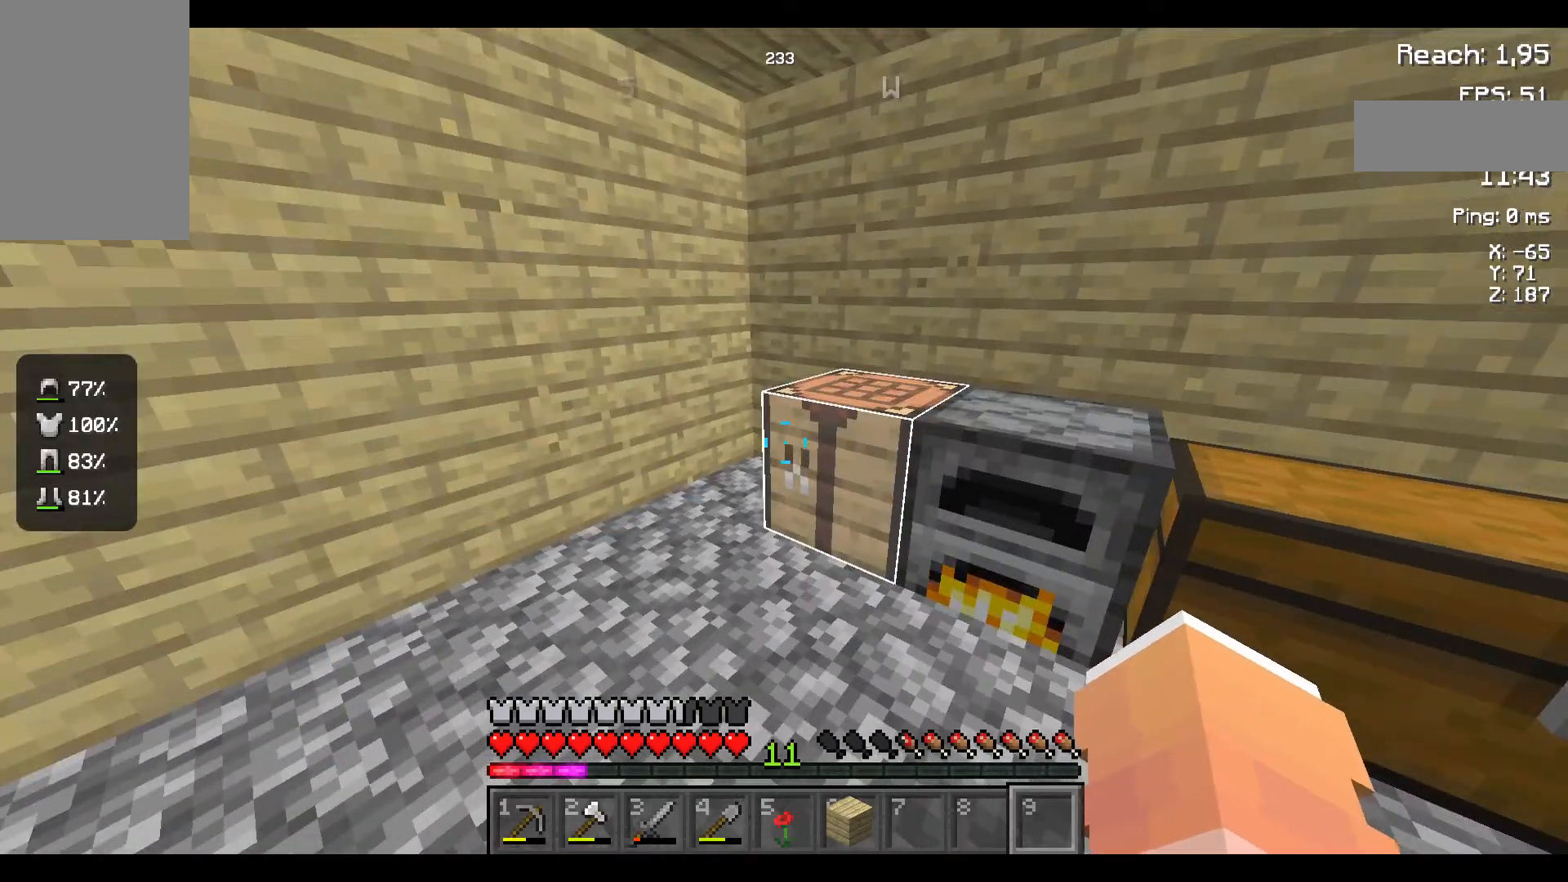
{"keys": [], "mouse": [], "events": [[84, "mouse_right", "down"], [100, "mouse_right", "up"]]}
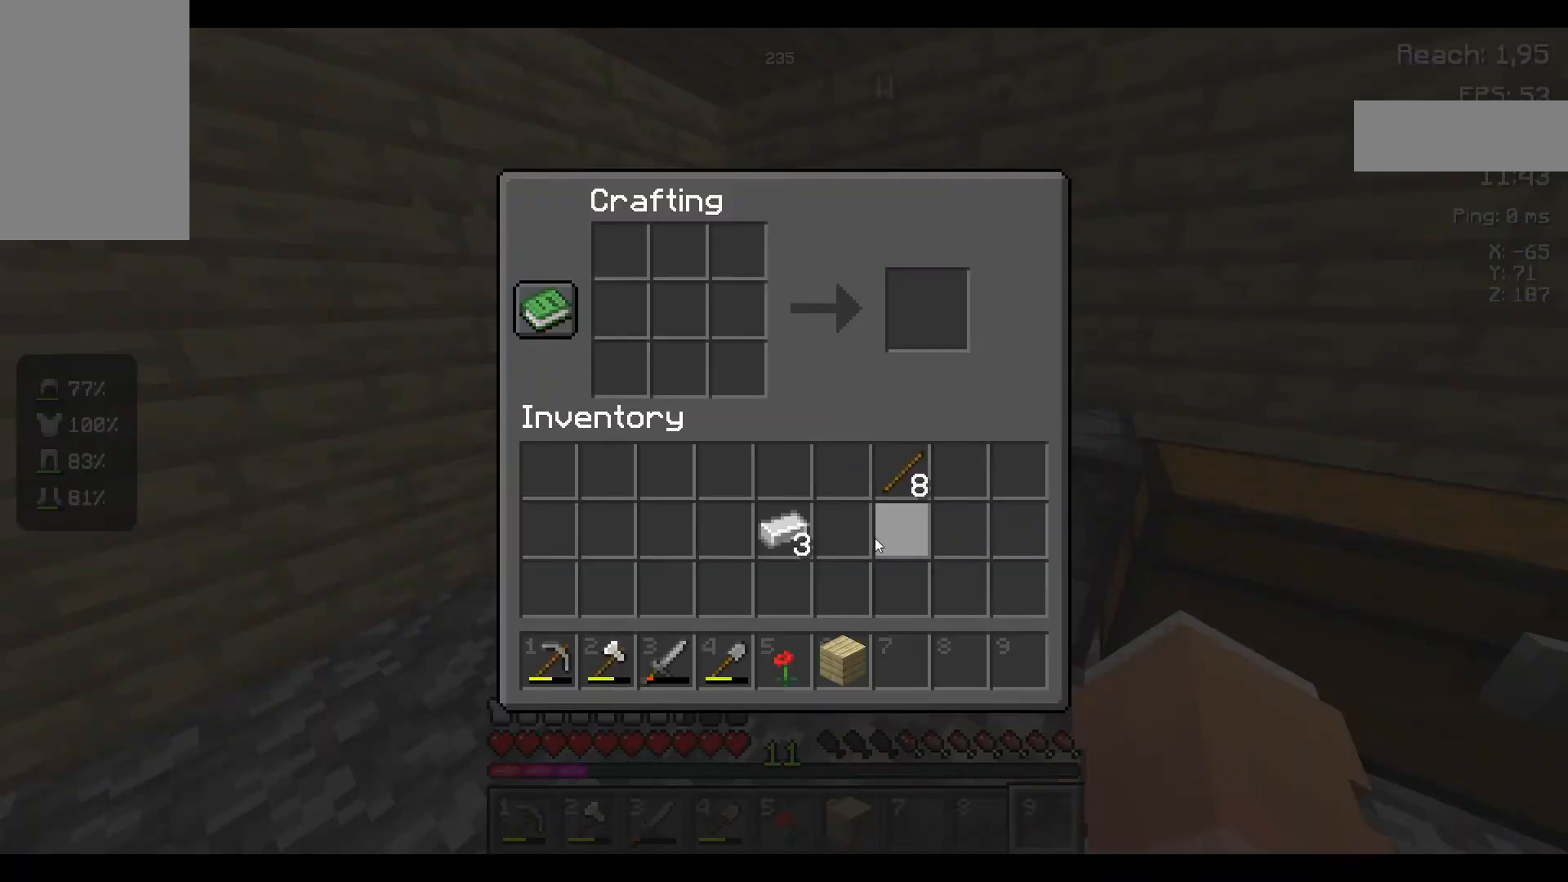
{"keys": [], "mouse": [], "events": []}
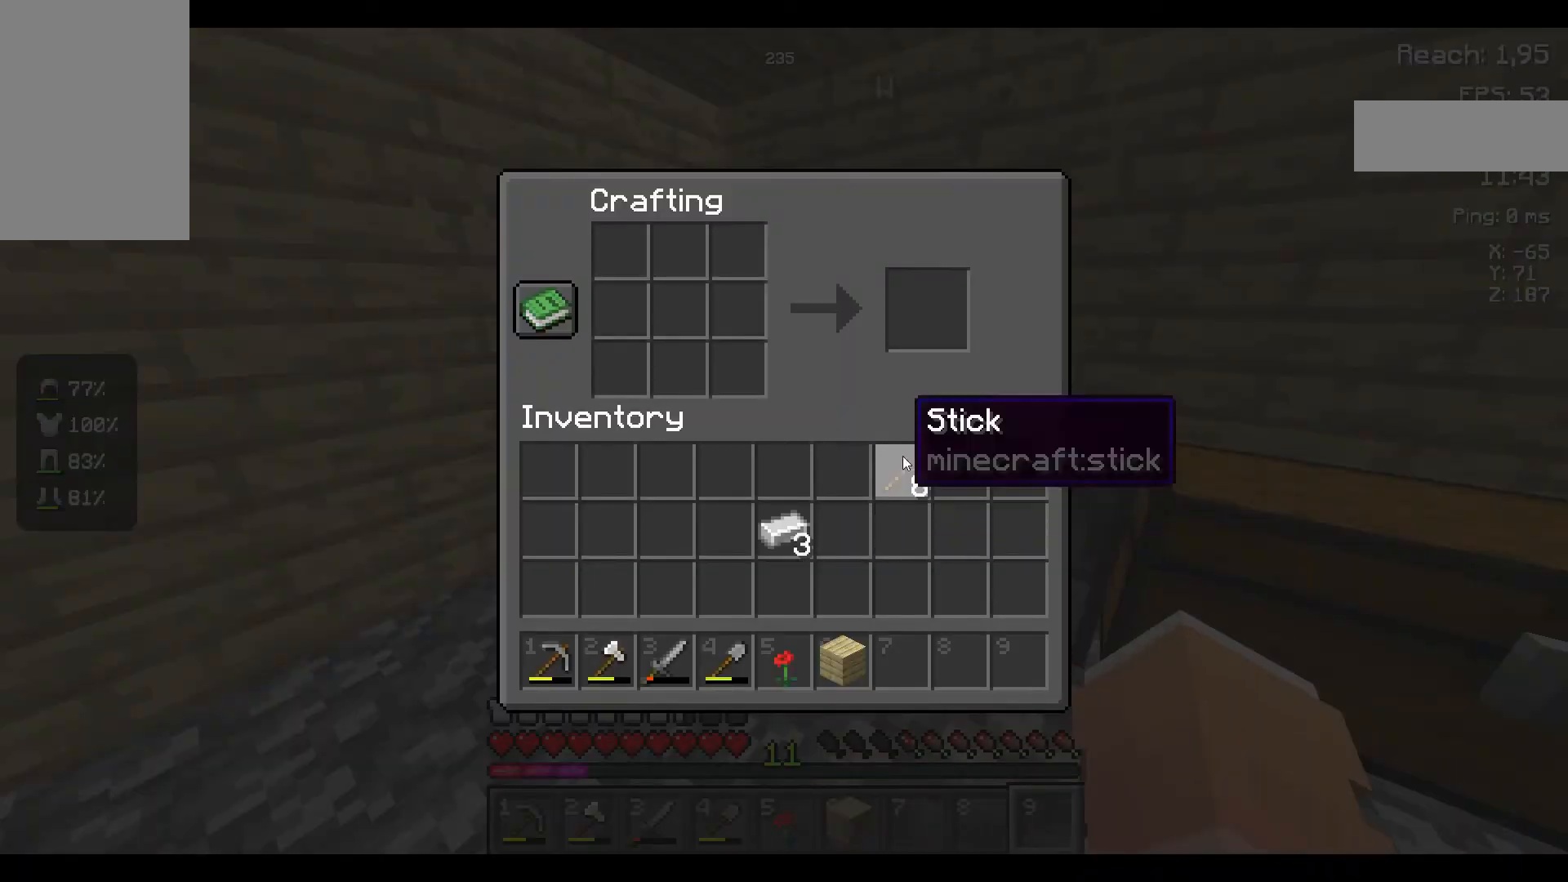
{"keys": [], "mouse": [], "events": []}
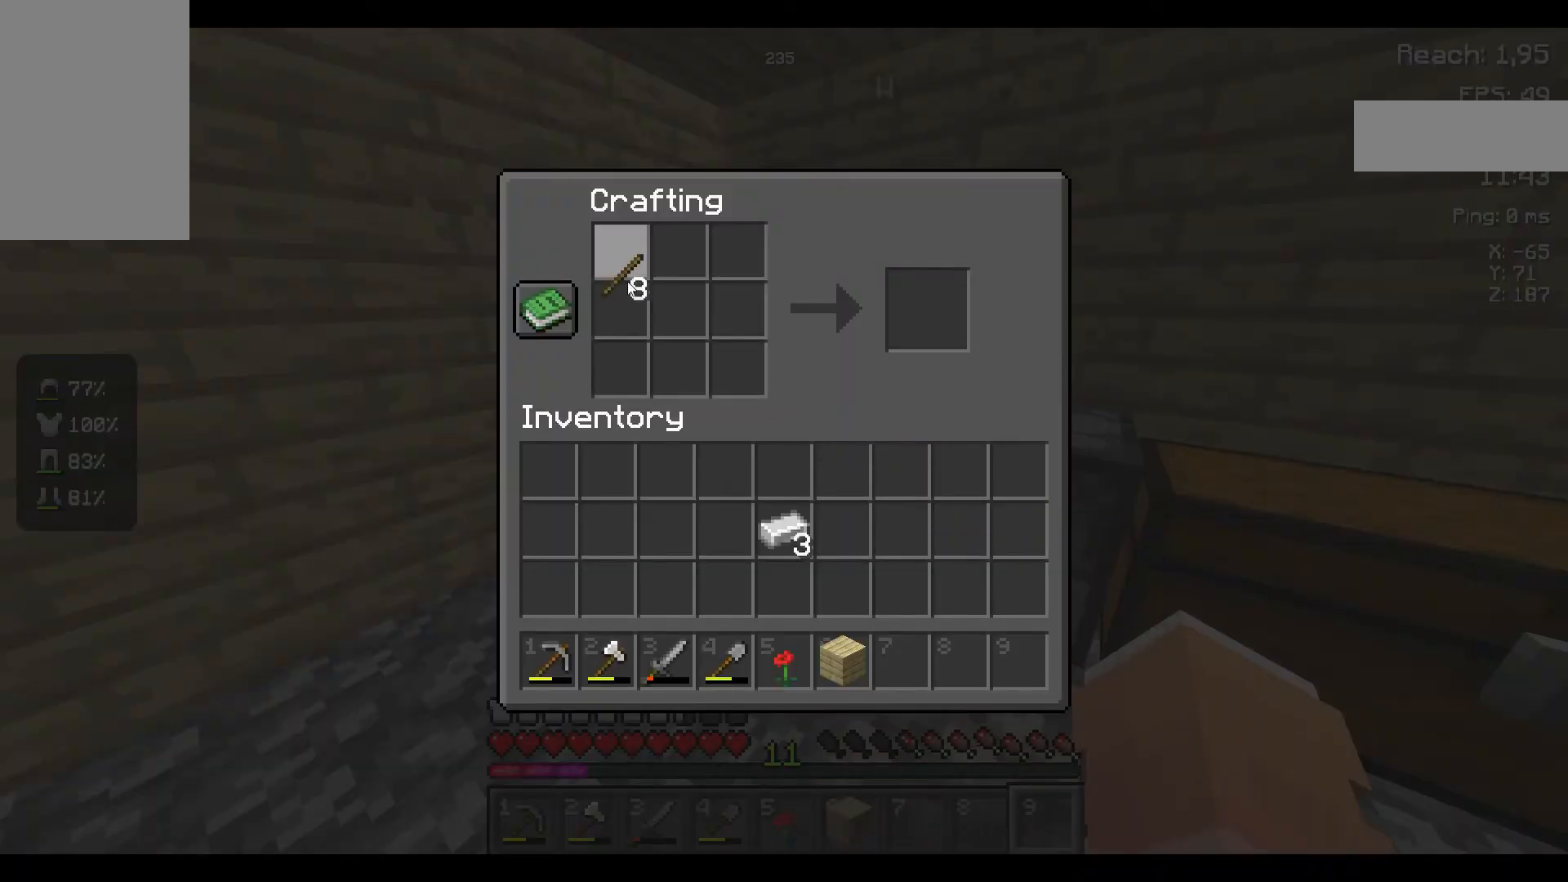
{"keys": [], "mouse": [], "events": []}
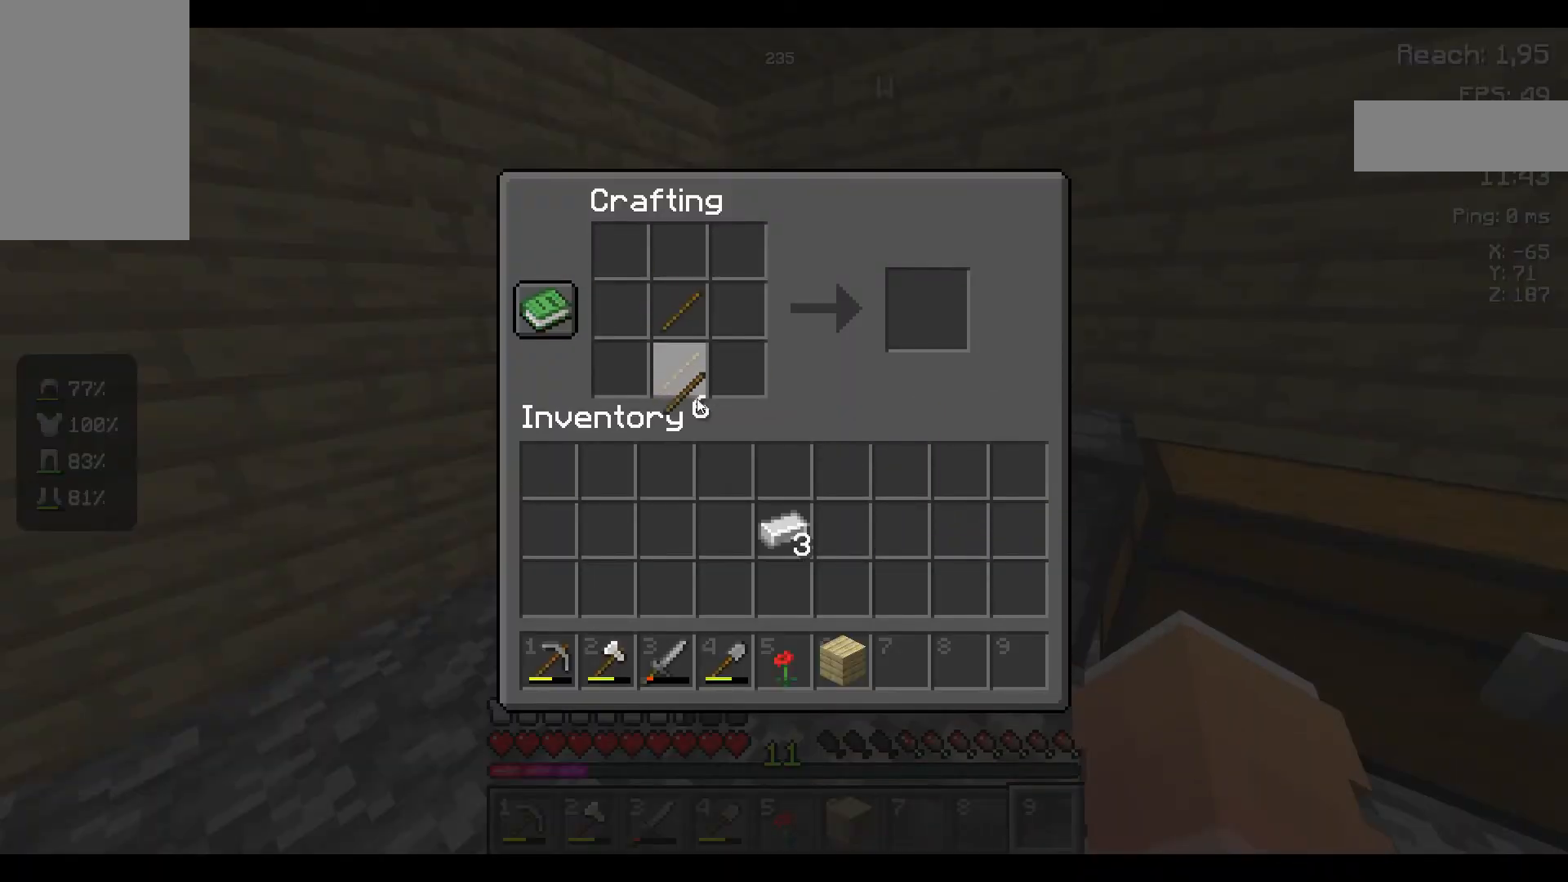
{"keys": [], "mouse": [], "events": []}
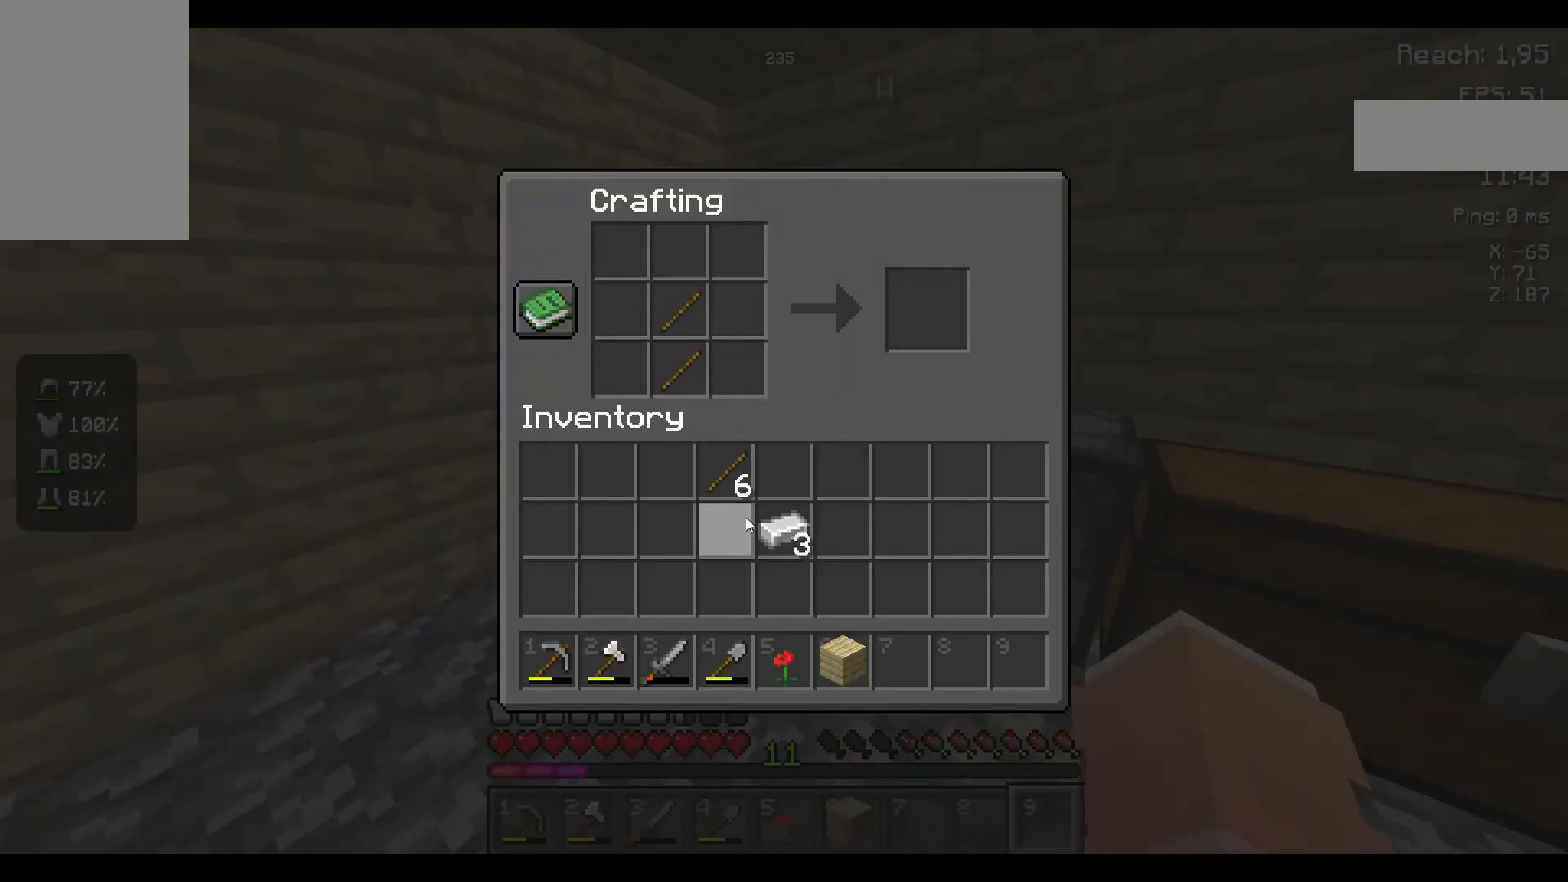
{"keys": [], "mouse": [], "events": []}
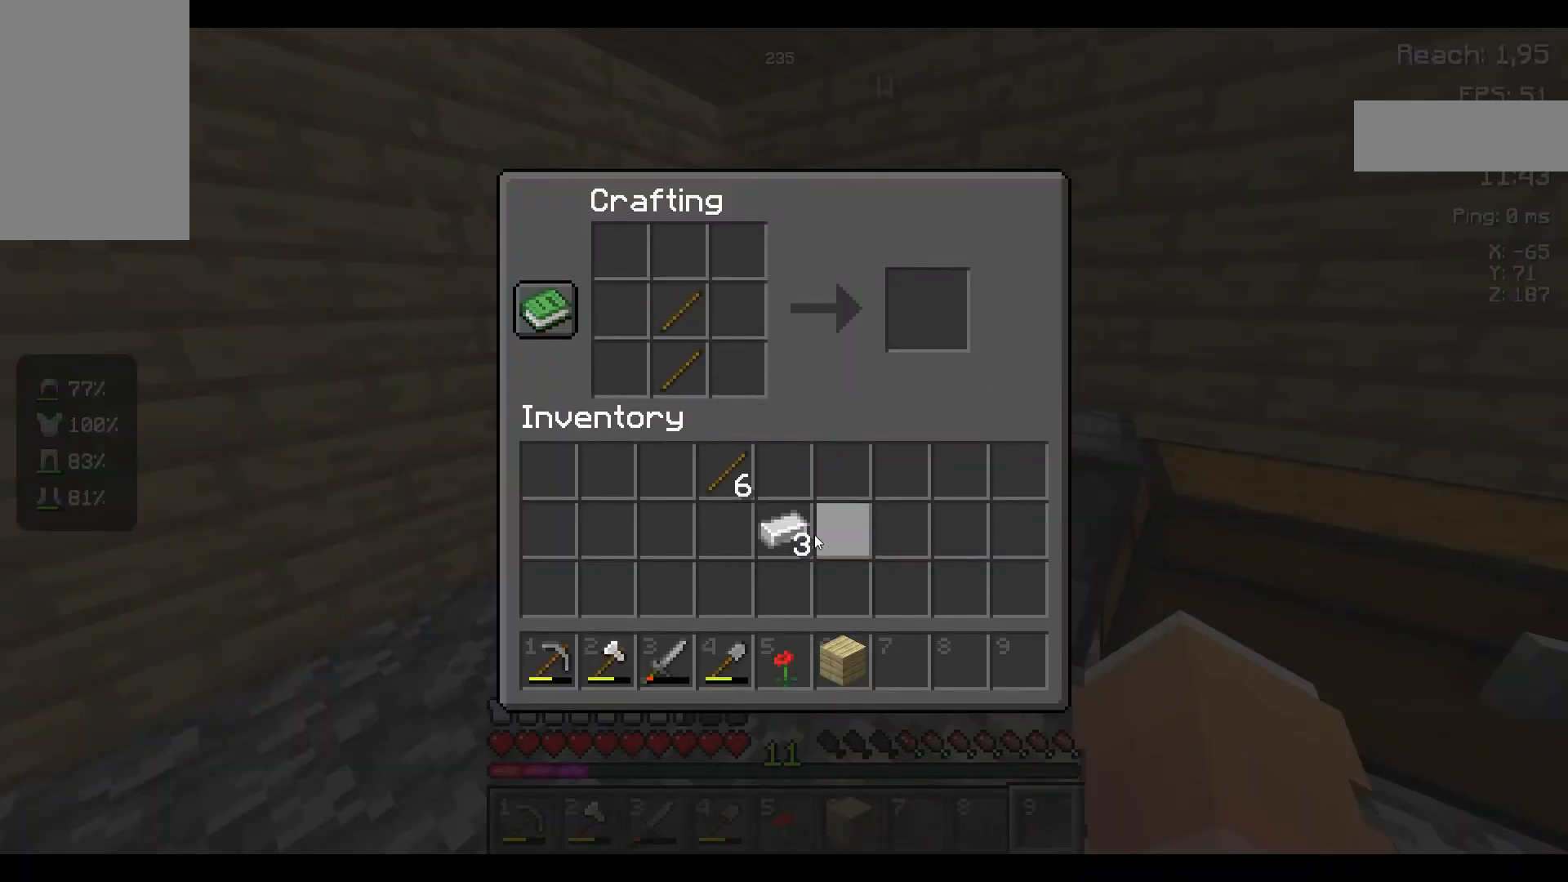
{"keys": [], "mouse": [], "events": []}
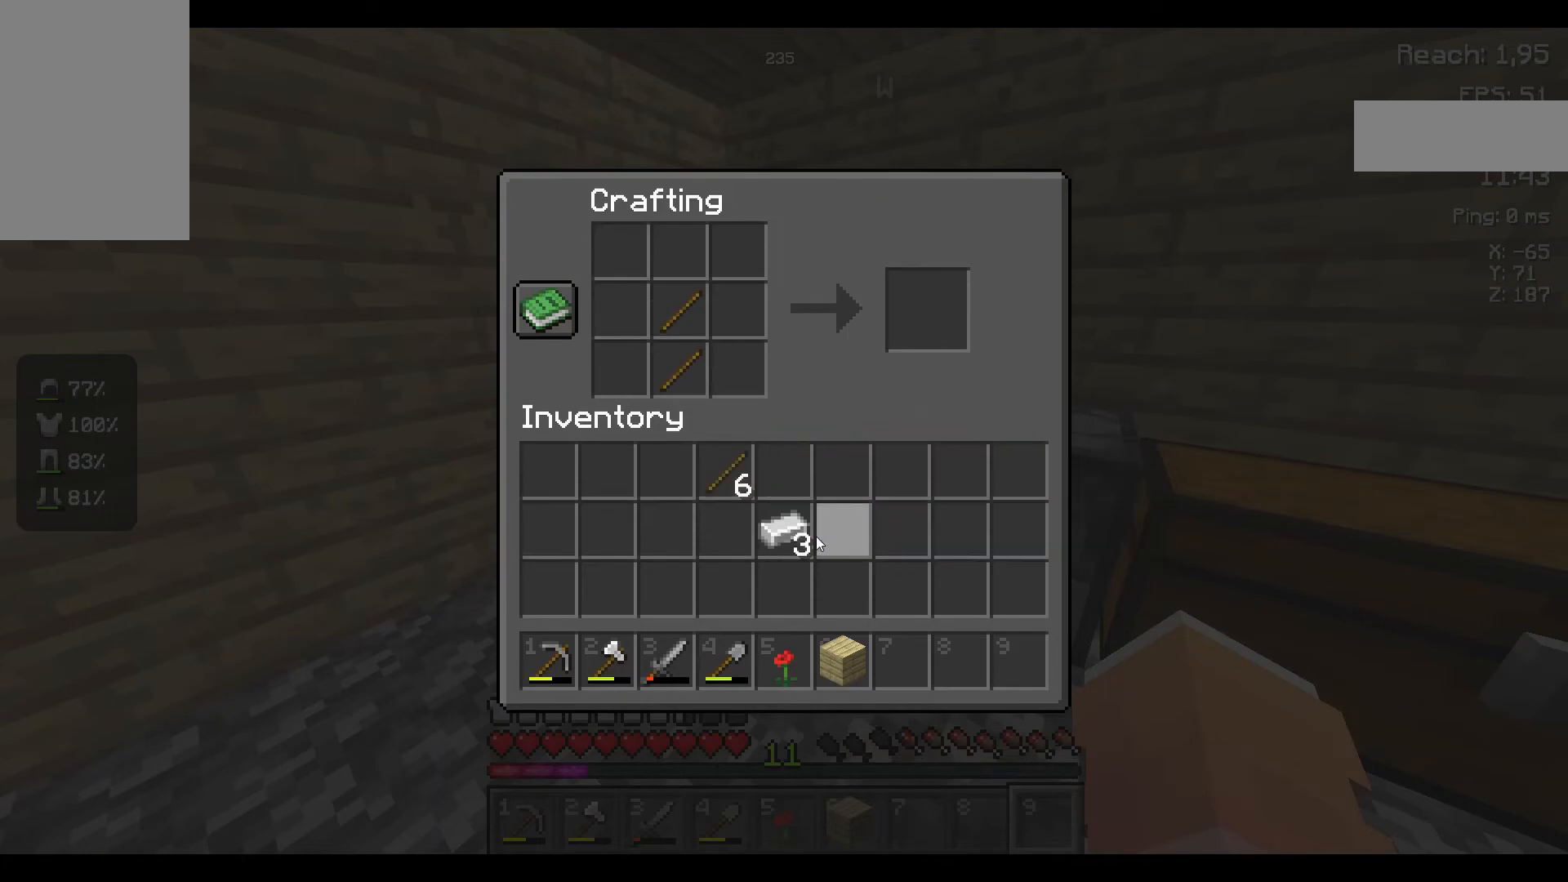
{"keys": [], "mouse": [], "events": []}
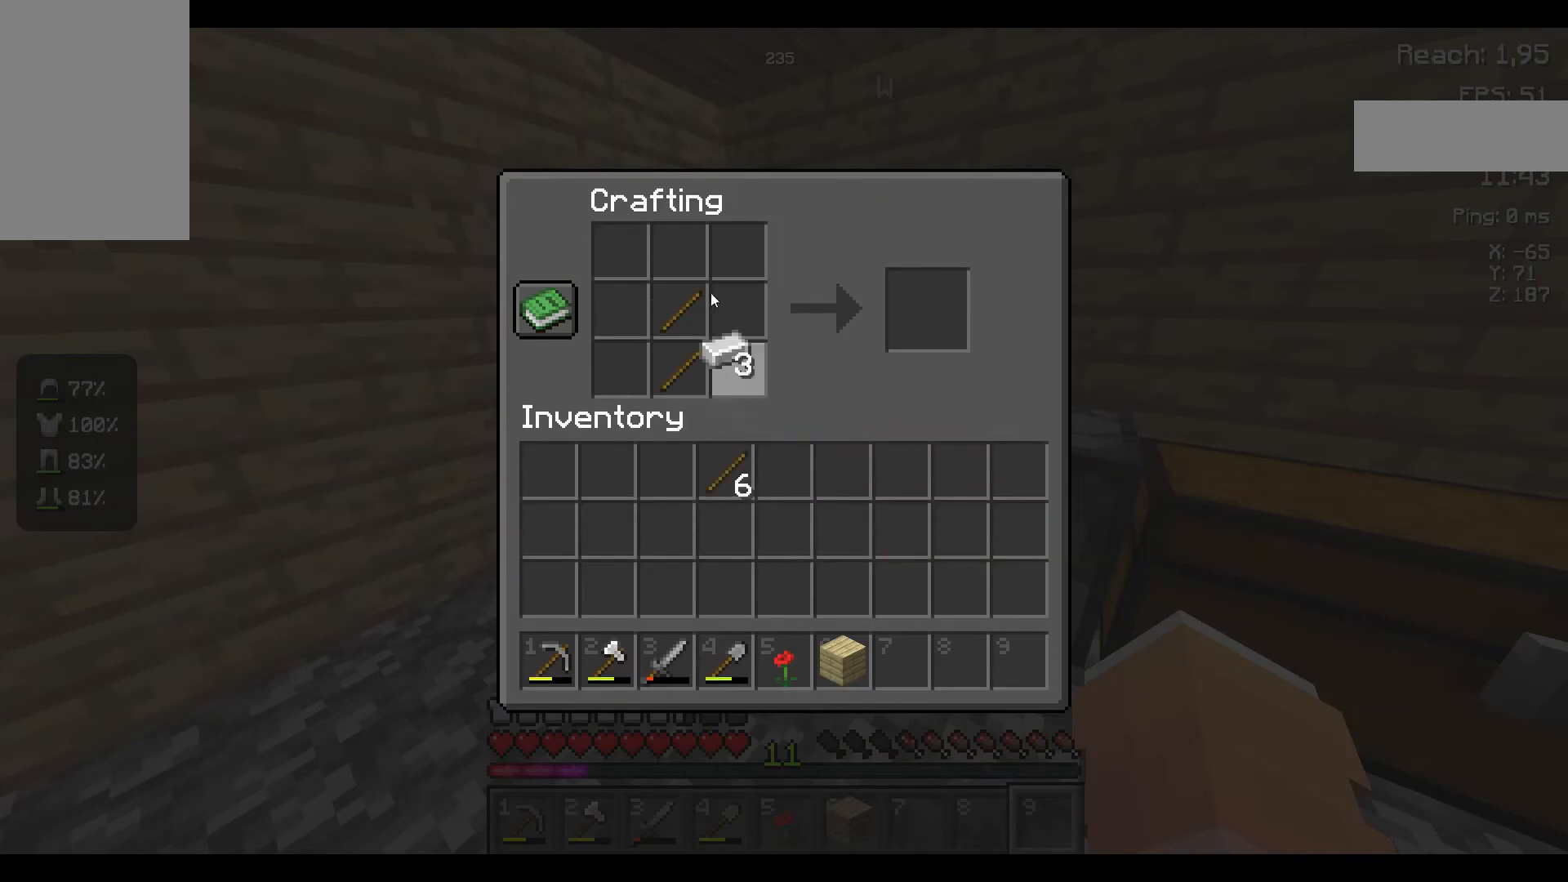
{"keys": [], "mouse": [], "events": []}
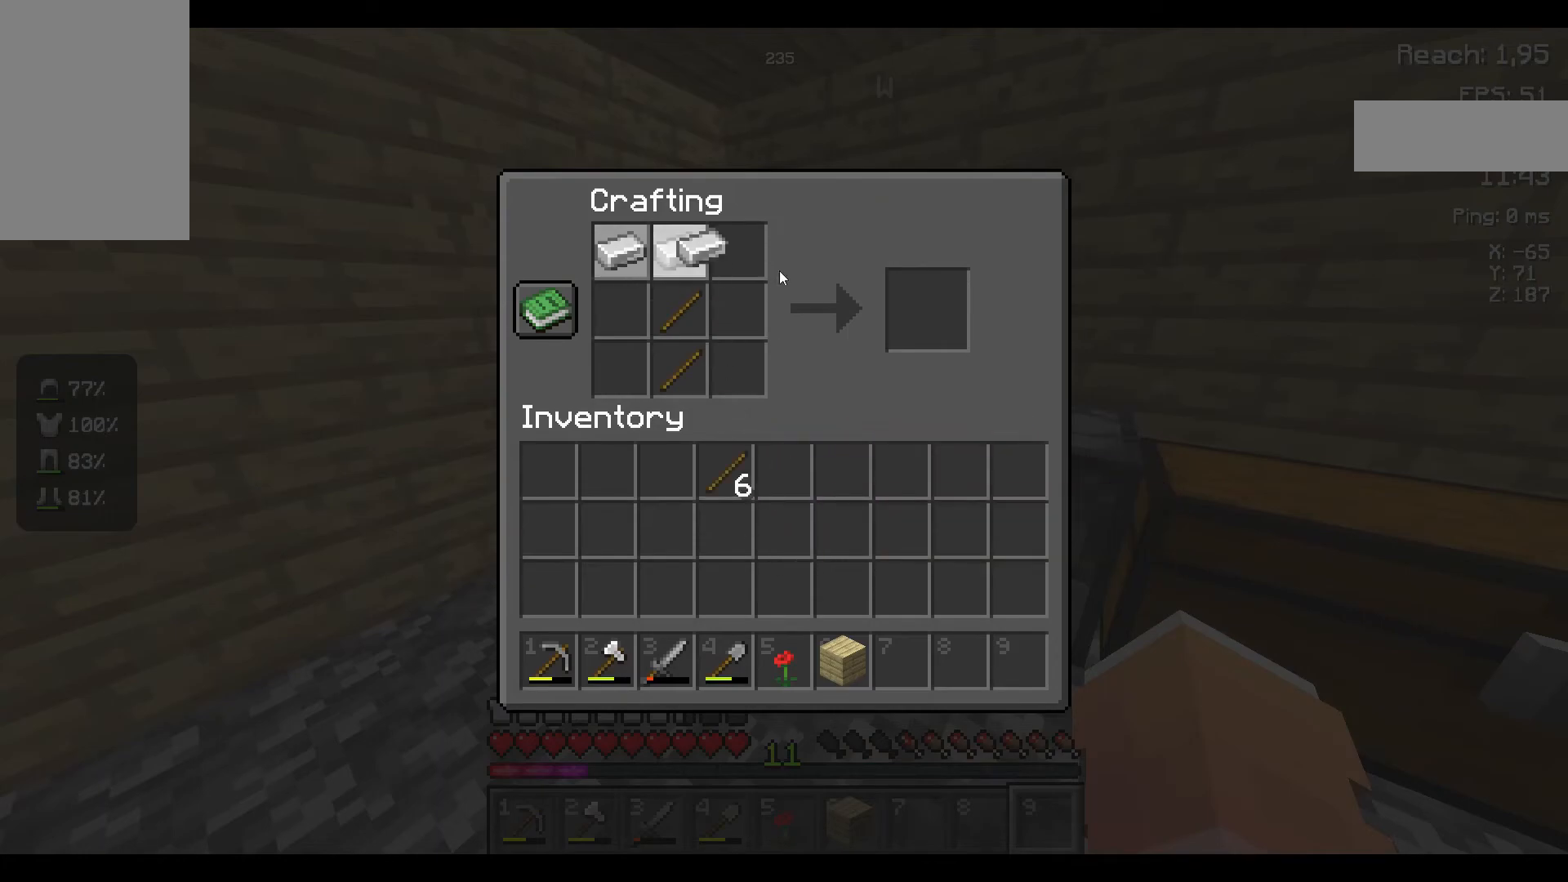
{"keys": [], "mouse": [], "events": []}
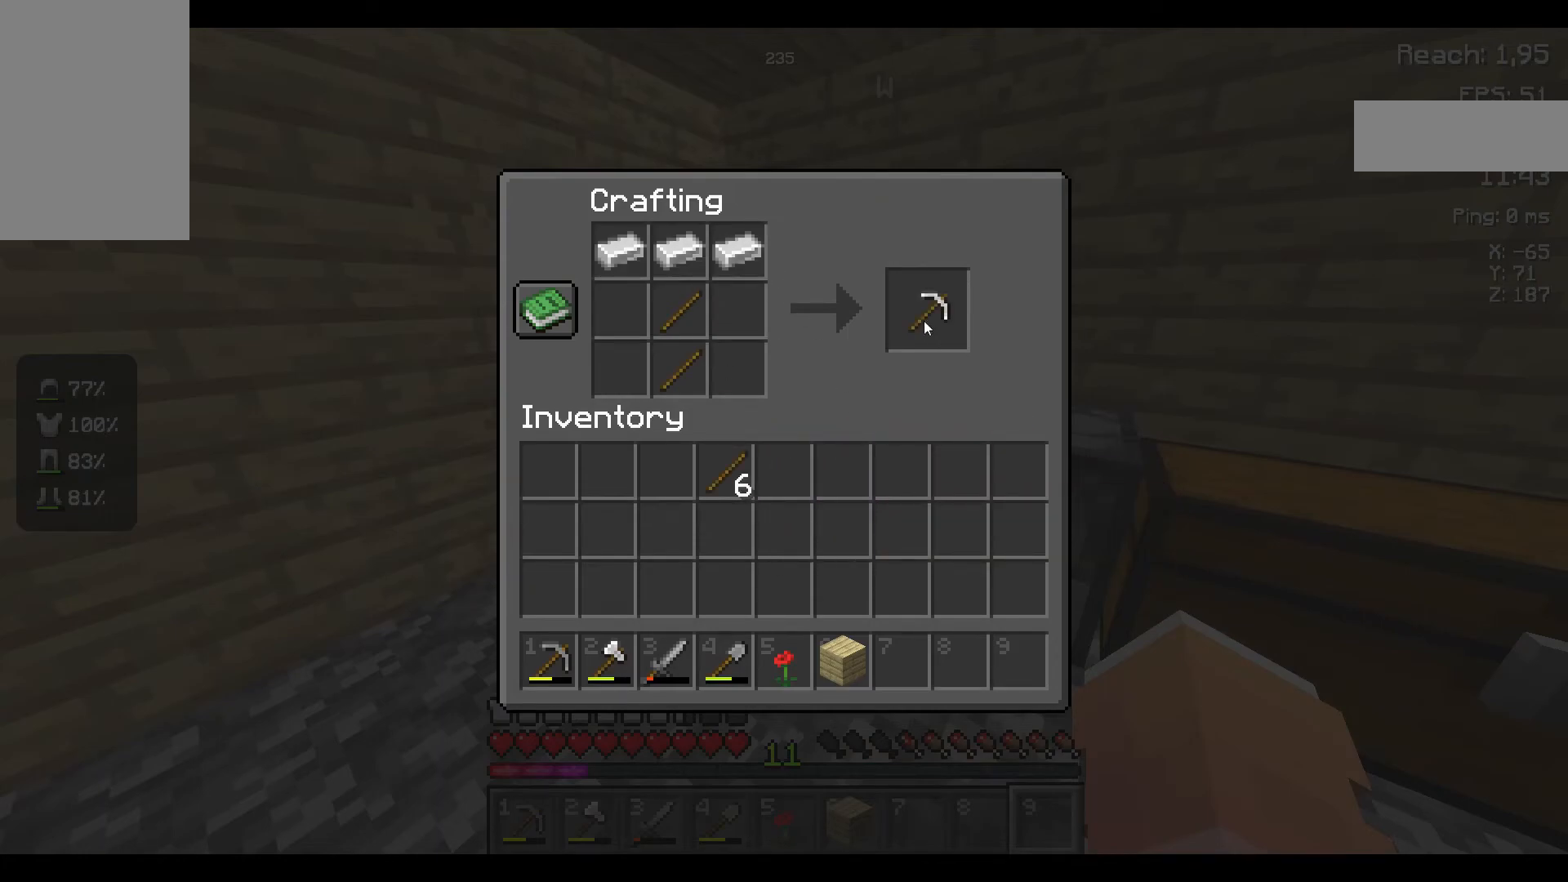
{"keys": [], "mouse": [], "events": []}
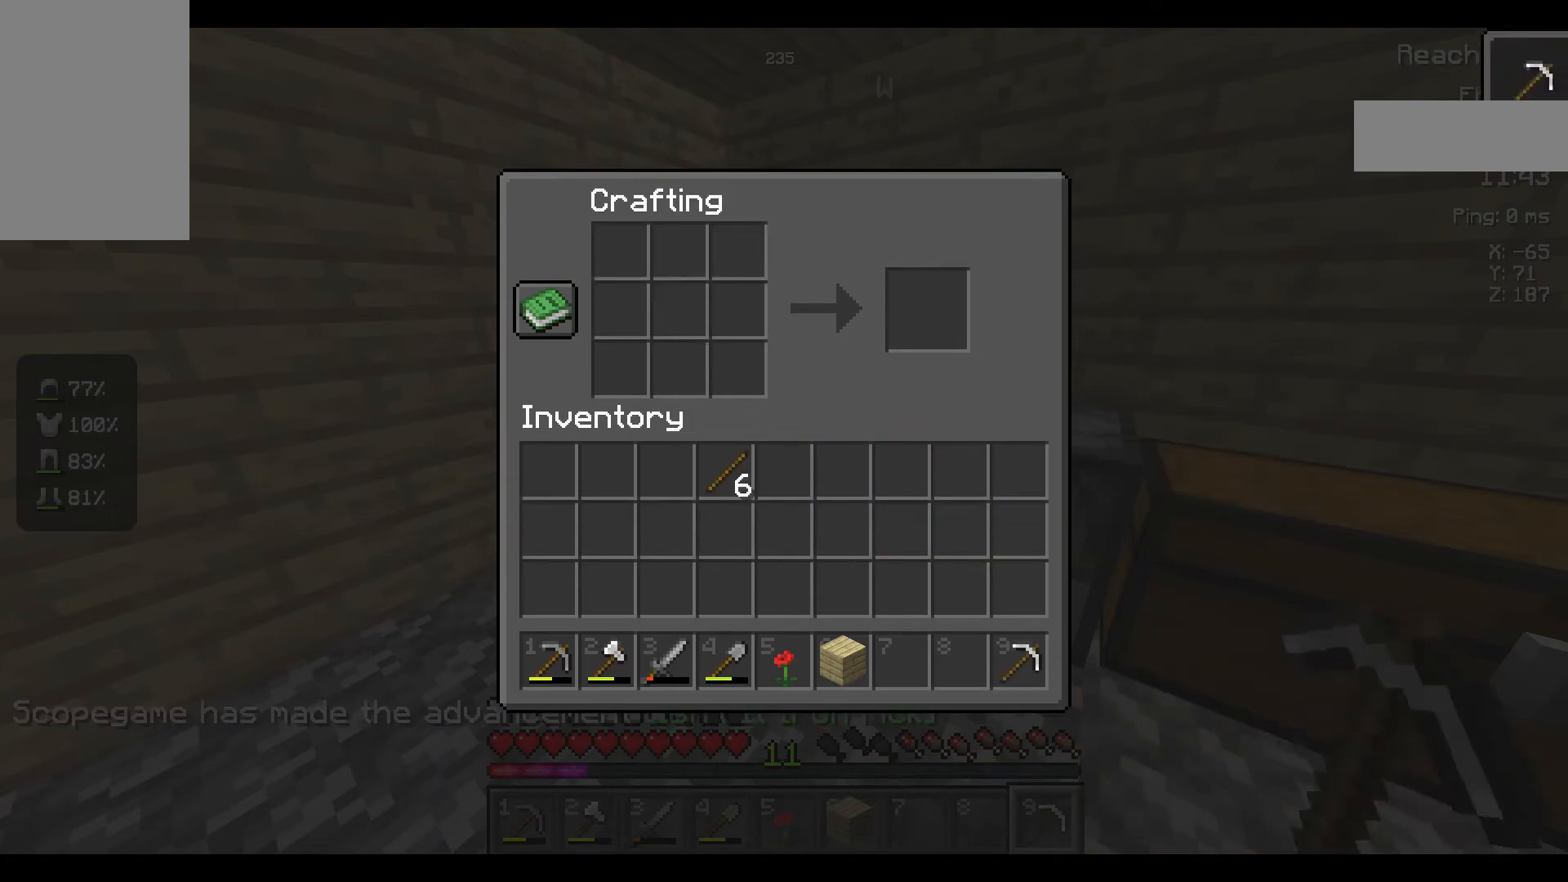
{"keys": [], "mouse": [], "events": [[267, "mouse_right", "down"], [300, "mouse_right", "up"]]}